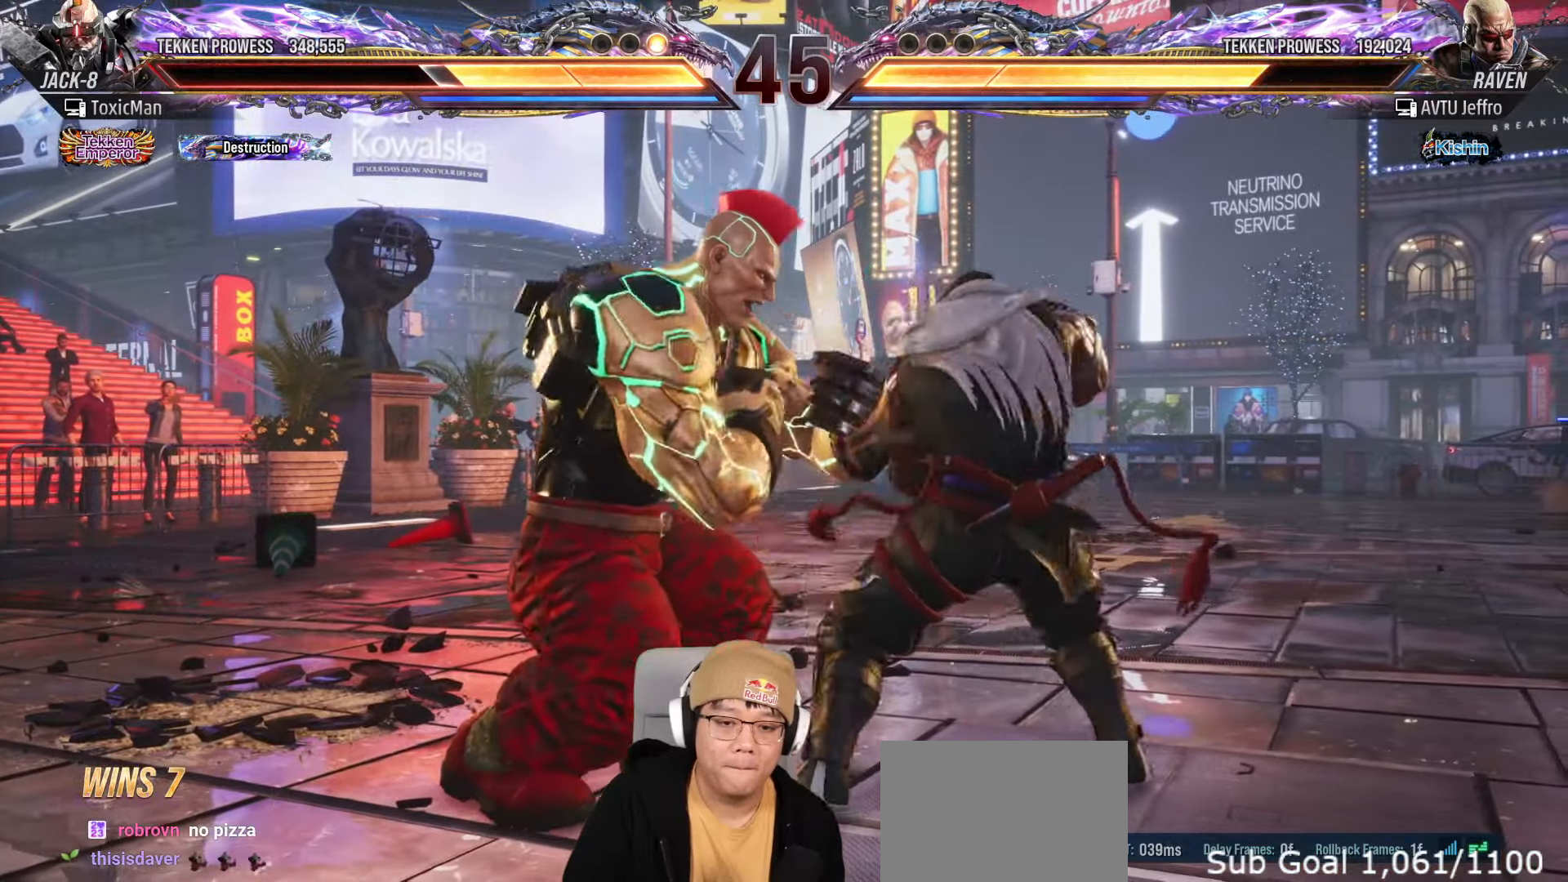
Gameplay with a controller (arcade stick); each line is a JSON object with the inputs held at the frame after it. "events" lists button and stick changes between this image and that frame as [ms after this image, input, new state], when the widget could be followed in between. Not read: L3 R3.
{"buttons": [], "left_stick": "down-left", "events": [[483, "left_stick", "down-left"]]}
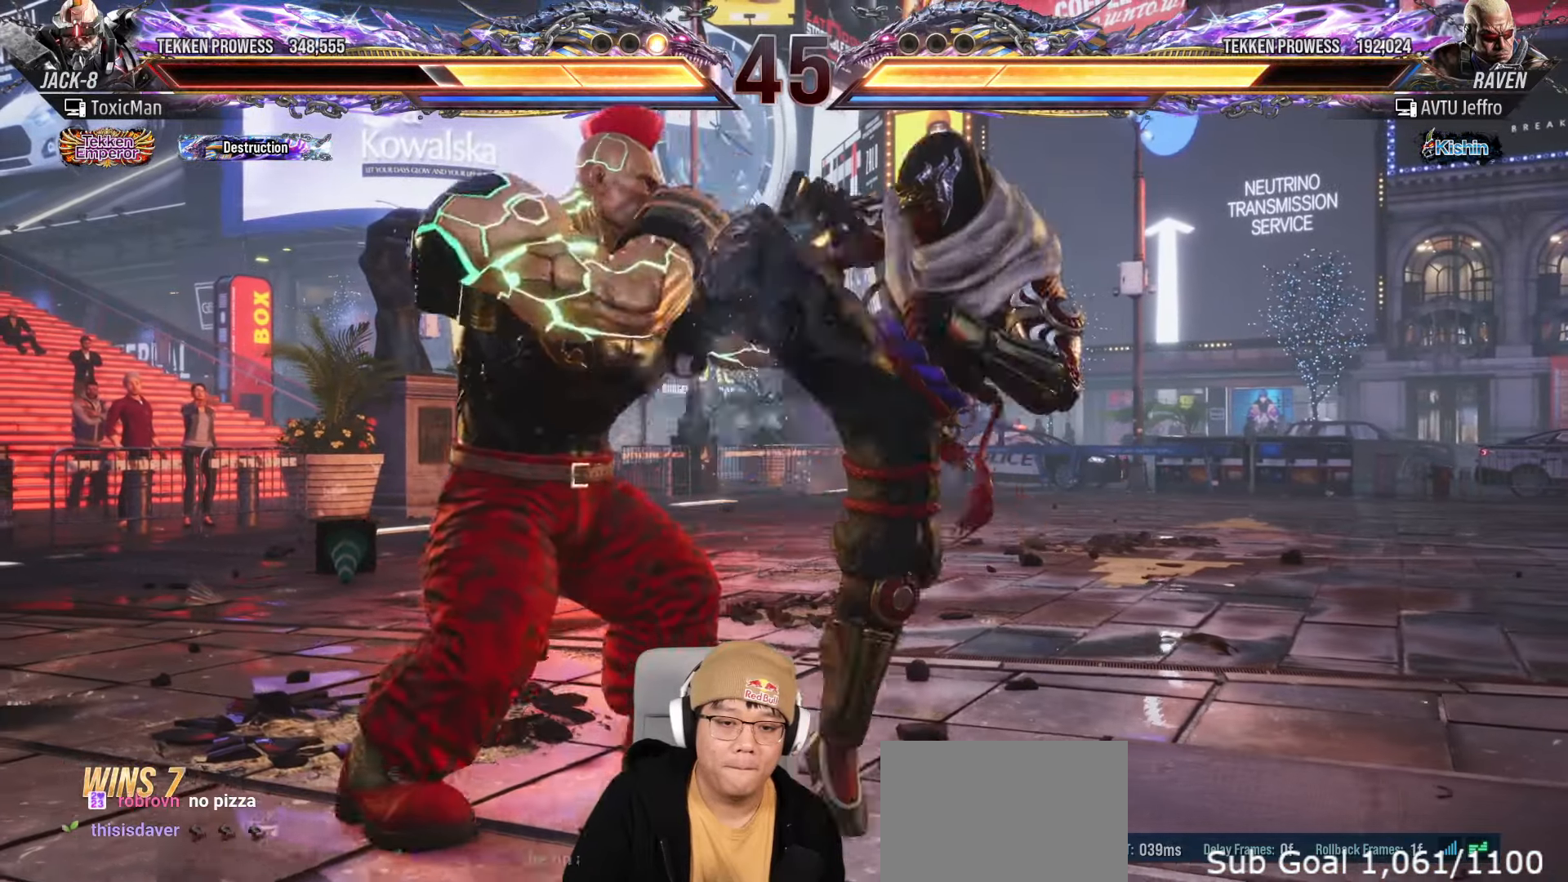
{"buttons": [], "left_stick": "down-left", "events": [[150, "left_stick", "center"], [250, "left_stick", "right"], [317, "left_stick", "center"], [417, "left_stick", "down-left"], [433, "CROSS", "down"], [500, "CROSS", "up"]]}
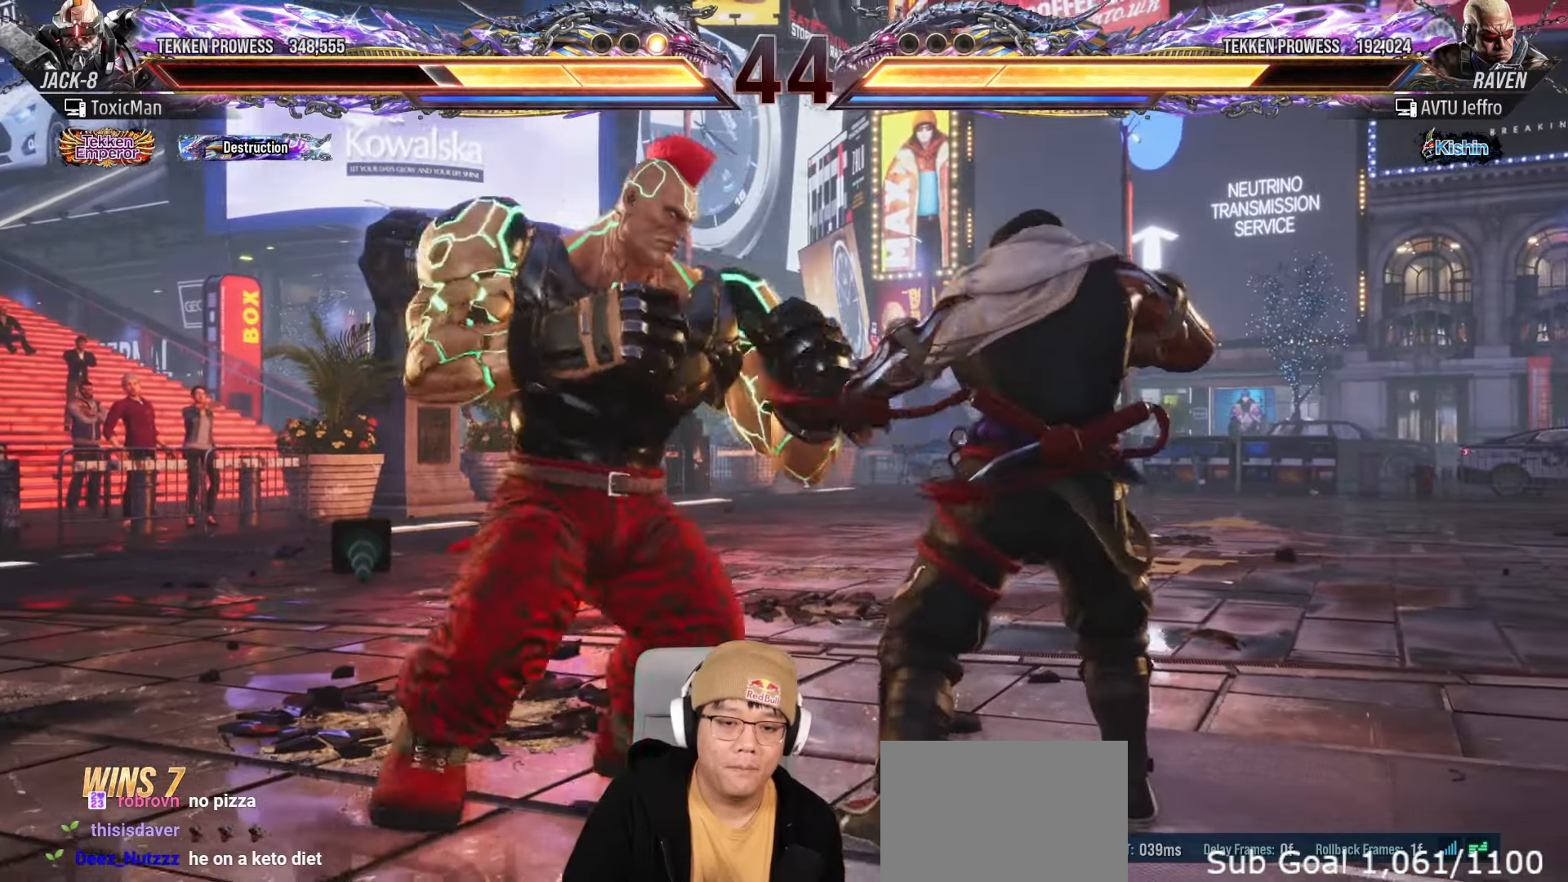
{"buttons": [], "left_stick": "center", "events": [[50, "left_stick", "center"], [100, "left_stick", "down"], [217, "SQUARE", "down"], [217, "TRIANGLE", "down"], [383, "left_stick", "center"], [400, "SQUARE", "up"], [467, "TRIANGLE", "up"]]}
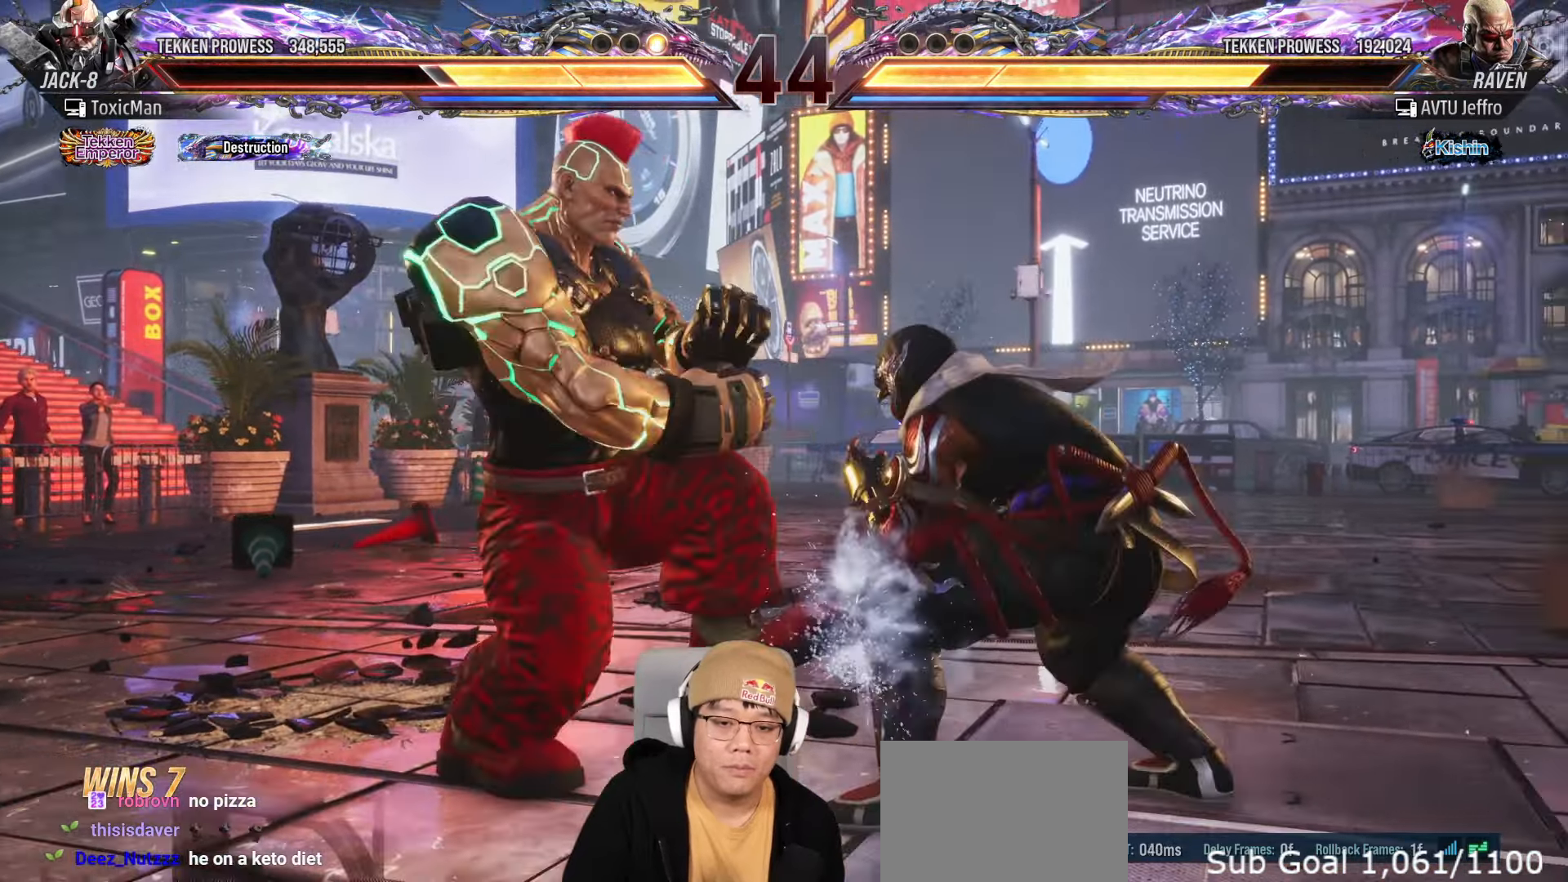
{"buttons": [], "left_stick": "left", "events": [[283, "left_stick", "left"]]}
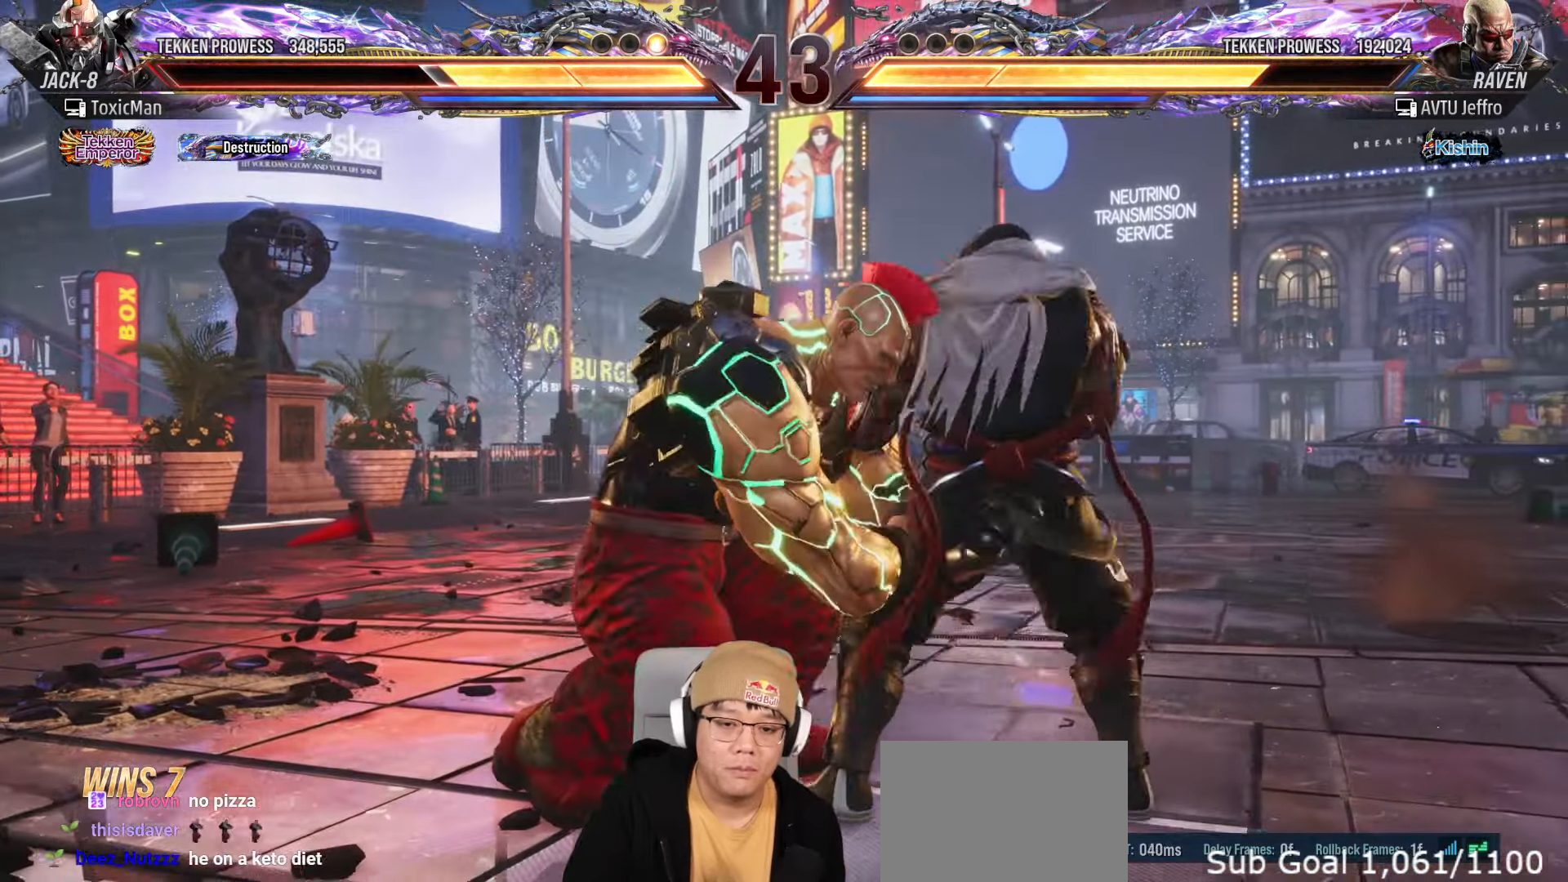
{"buttons": [], "left_stick": "left", "events": []}
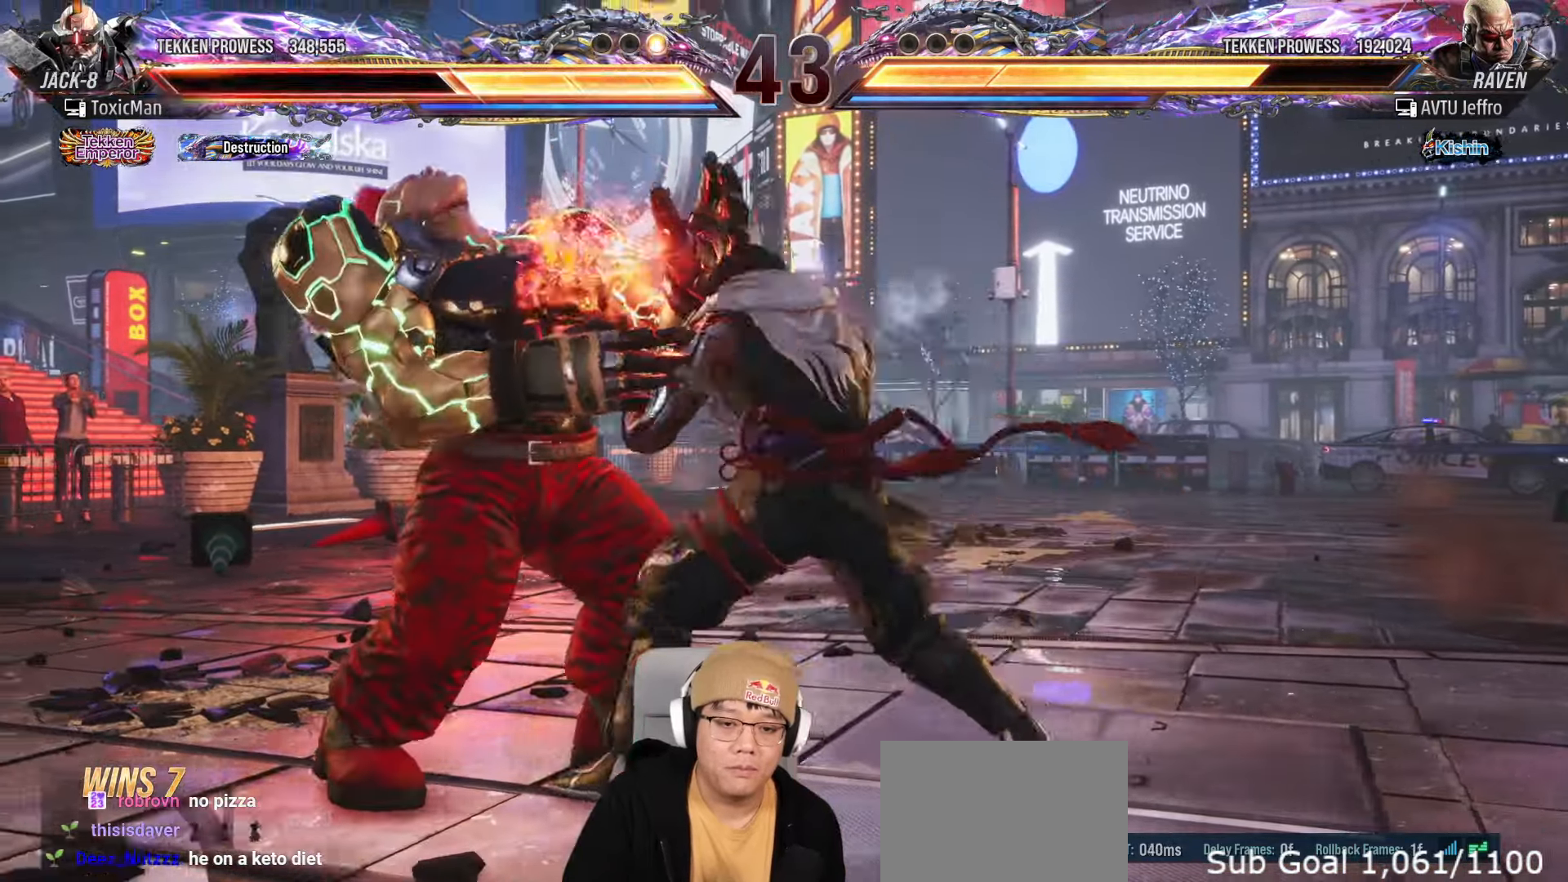
{"buttons": [], "left_stick": "left", "events": []}
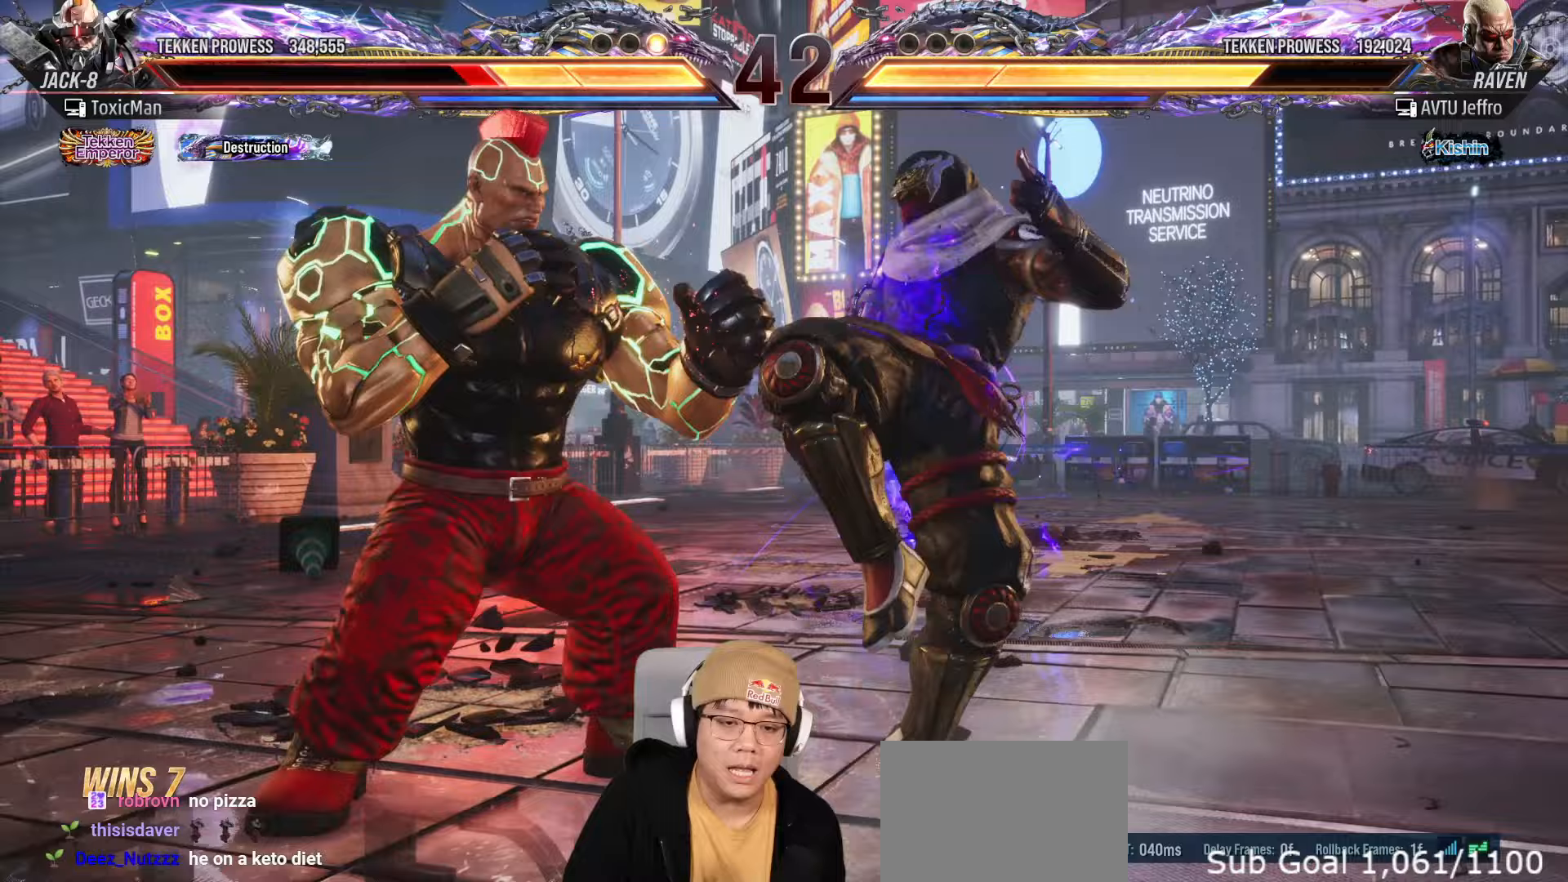
{"buttons": [], "left_stick": "left", "events": [[383, "left_stick", "center"], [483, "left_stick", "left"]]}
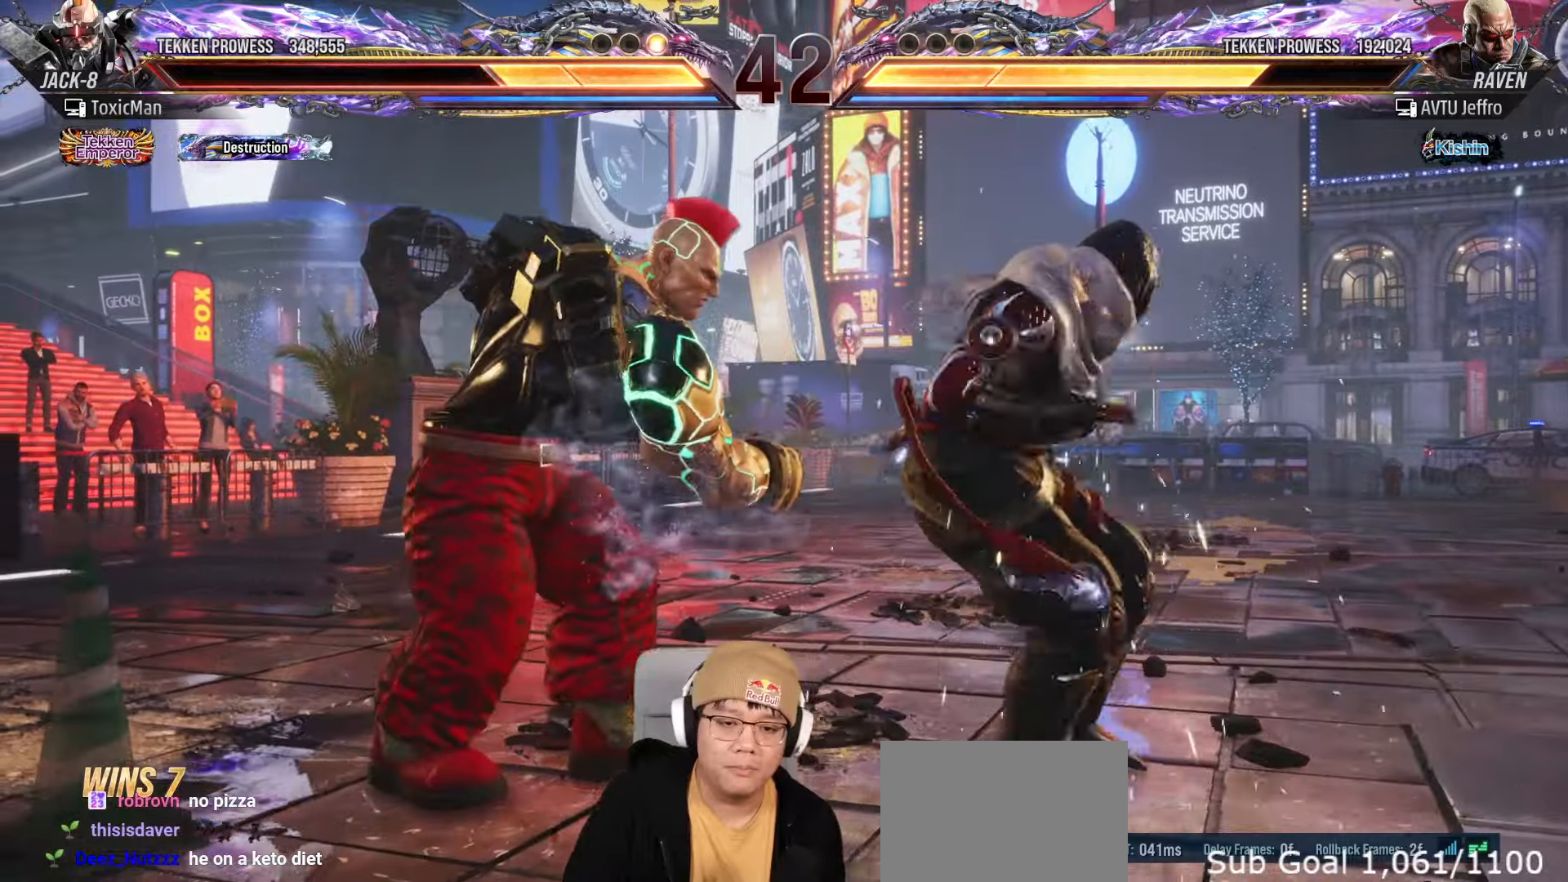
{"buttons": [], "left_stick": "down-left", "events": [[17, "left_stick", "down-left"], [50, "CROSS", "down"], [167, "CROSS", "up"], [300, "CIRCLE", "down"], [483, "CIRCLE", "up"]]}
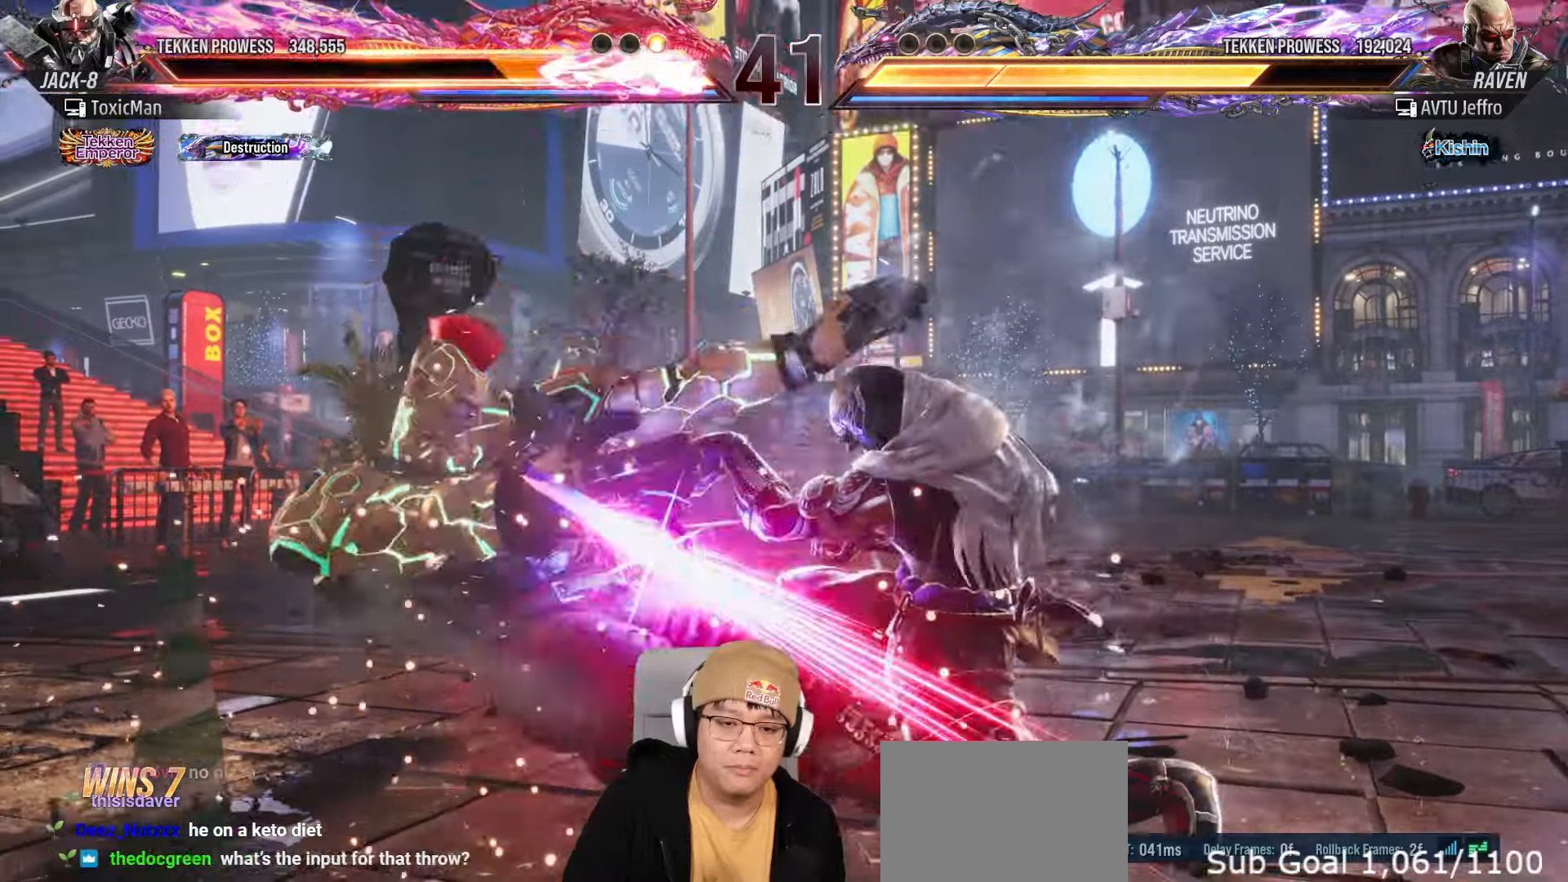
{"buttons": ["SQUARE", "TRIANGLE"], "left_stick": "left", "events": [[150, "left_stick", "center"], [417, "left_stick", "left"], [450, "SQUARE", "down"], [450, "TRIANGLE", "down"]]}
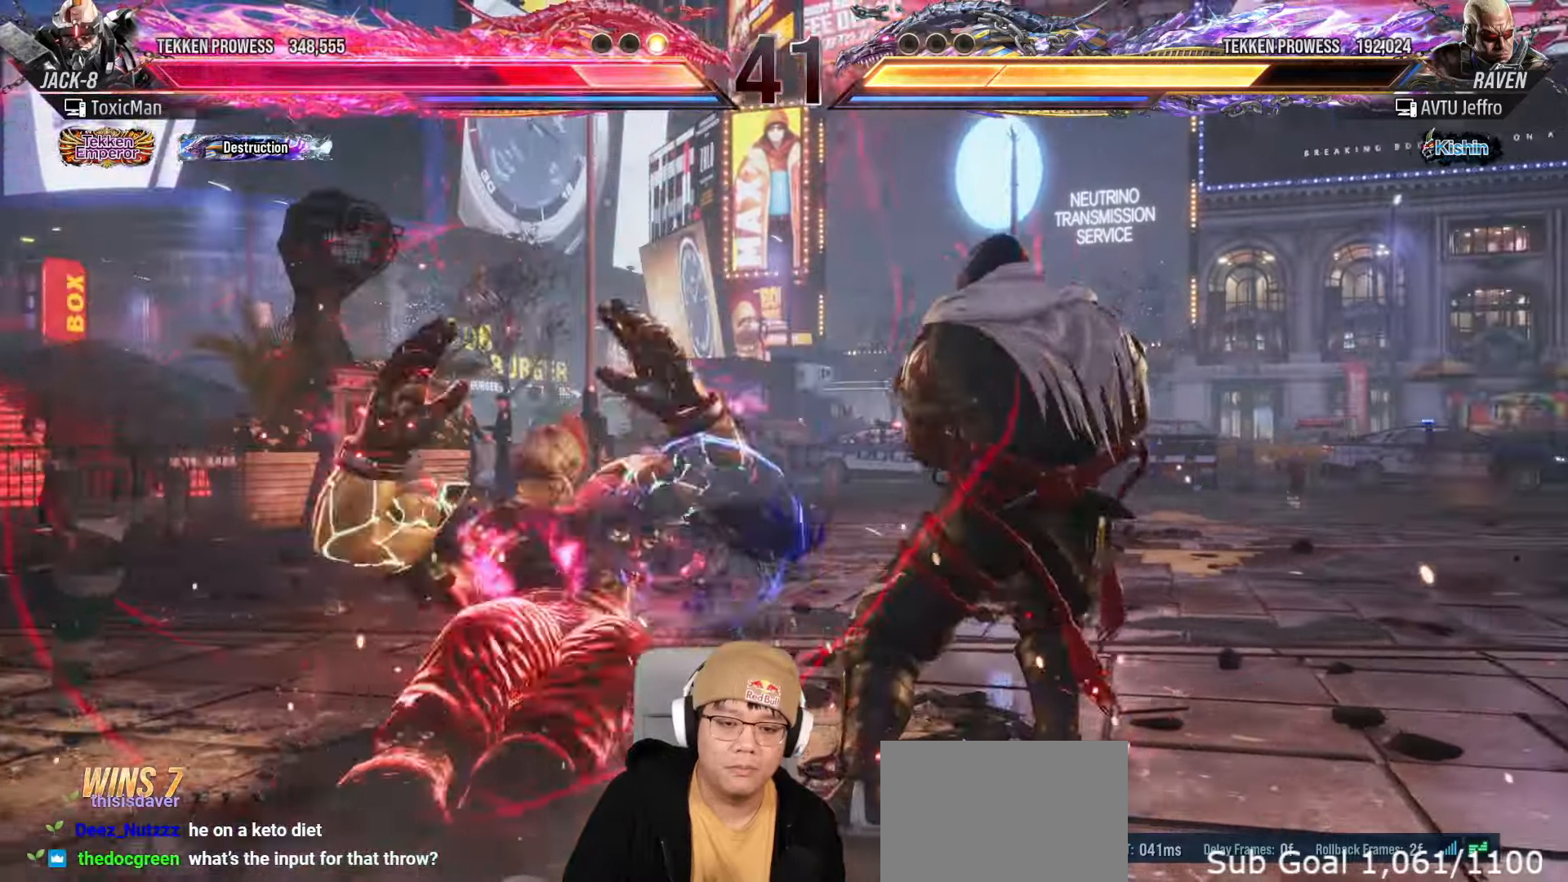
{"buttons": [], "left_stick": "center", "events": [[17, "TRIANGLE", "up"], [17, "left_stick", "center"], [67, "SQUARE", "up"], [117, "TRIANGLE", "down"], [167, "SQUARE", "down"], [200, "TRIANGLE", "up"], [267, "TRIANGLE", "down"], [300, "SQUARE", "up"], [400, "TRIANGLE", "up"]]}
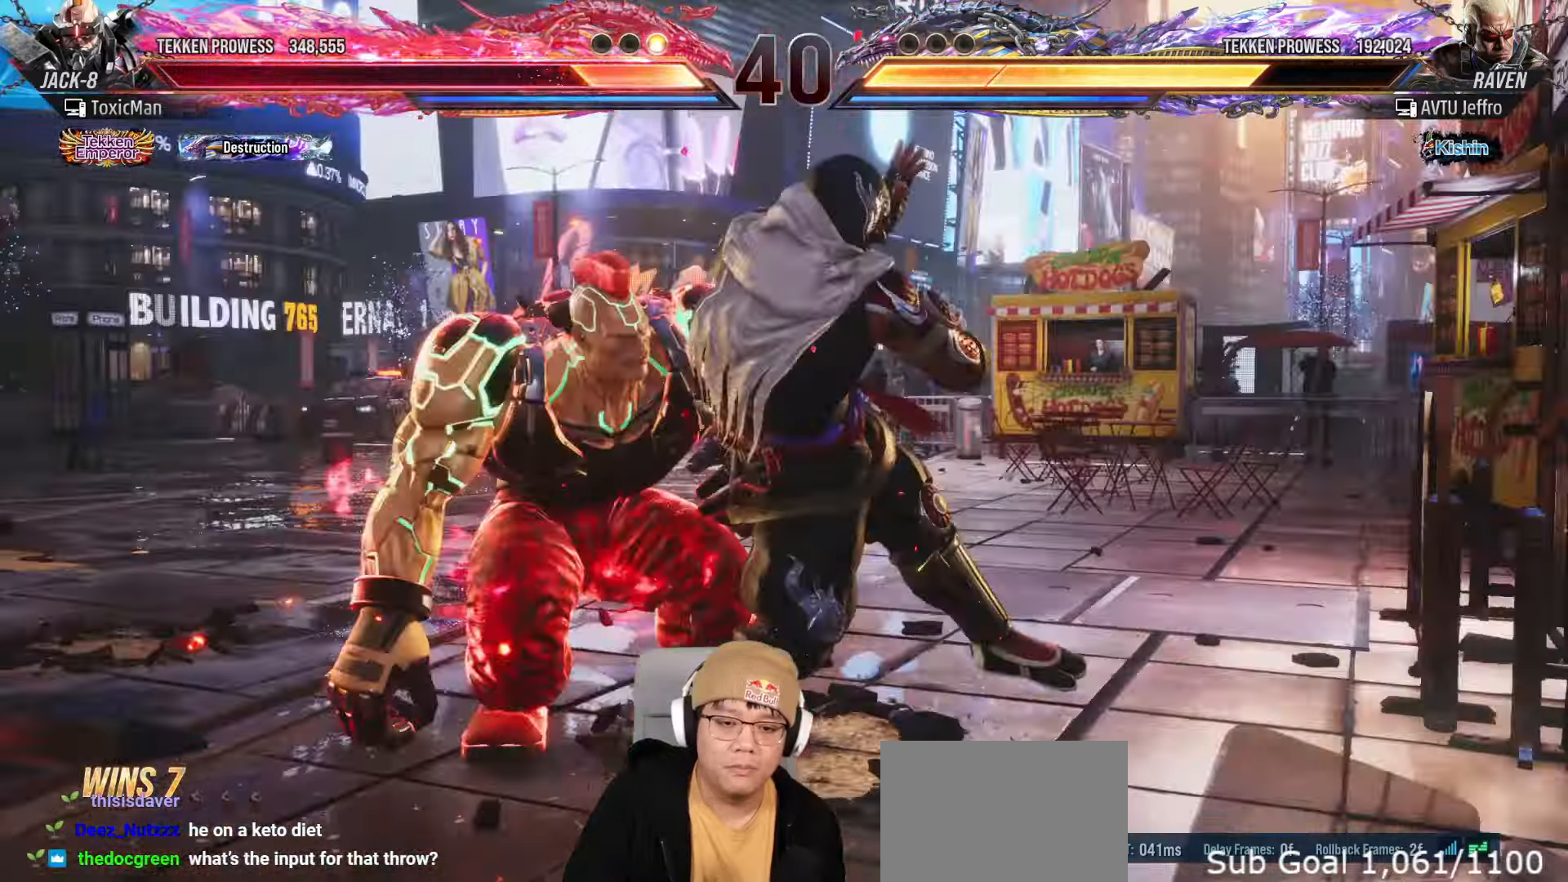
{"buttons": [], "left_stick": "center", "events": [[50, "TRIANGLE", "down"], [200, "TRIANGLE", "up"], [300, "CIRCLE", "down"], [467, "CIRCLE", "up"]]}
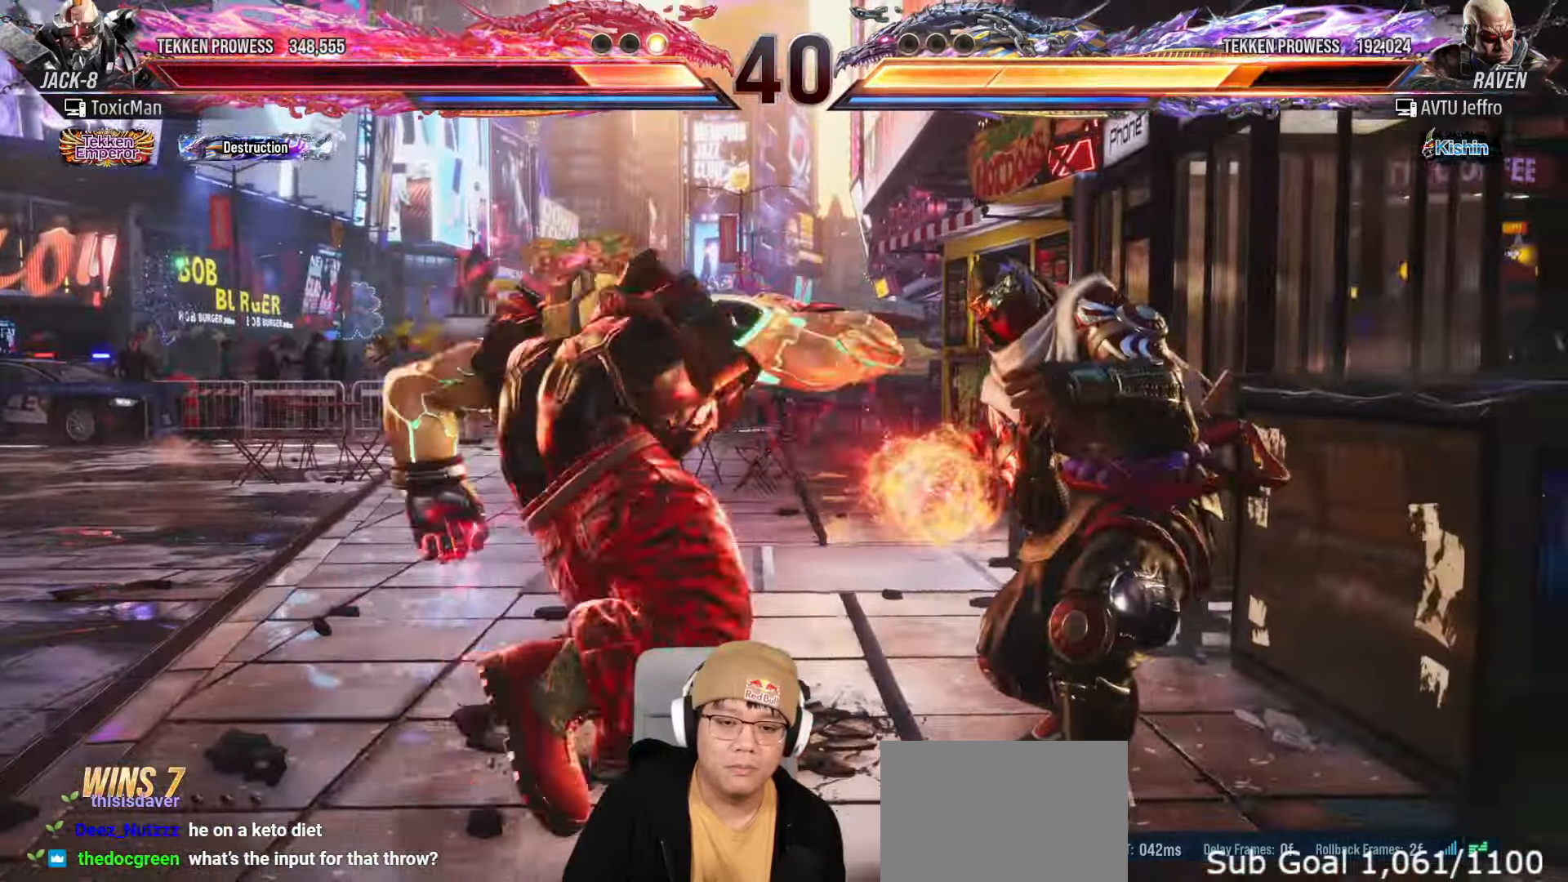
{"buttons": ["TRIANGLE"], "left_stick": "center", "events": [[117, "TRIANGLE", "down"]]}
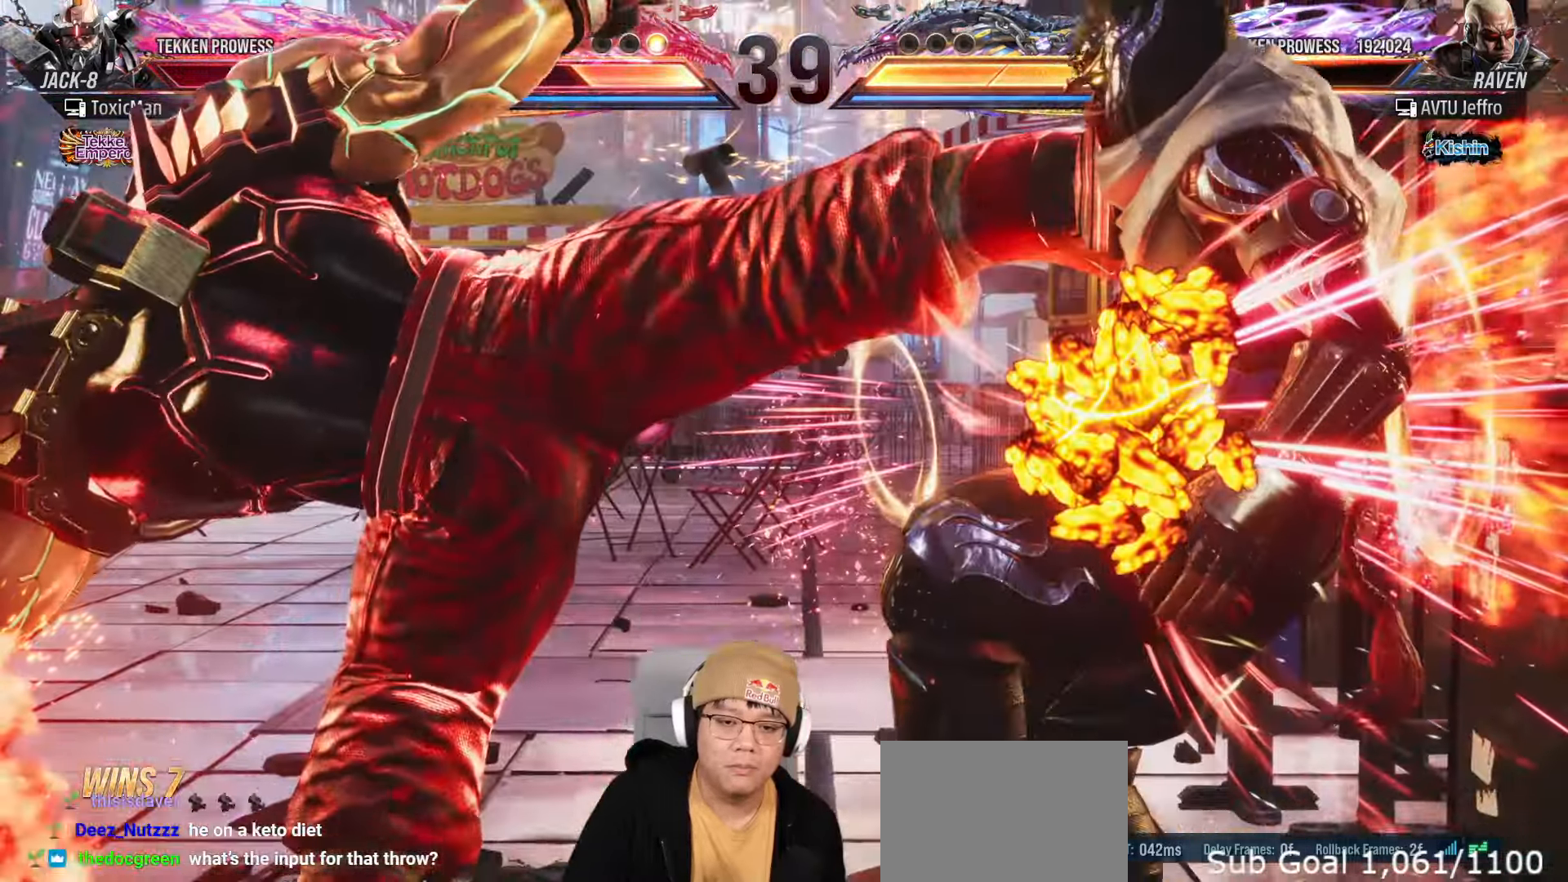
{"buttons": [], "left_stick": "down-left", "events": [[383, "TRIANGLE", "up"], [400, "TRIANGLE", "down"], [450, "TRIANGLE", "up"], [467, "left_stick", "down-left"]]}
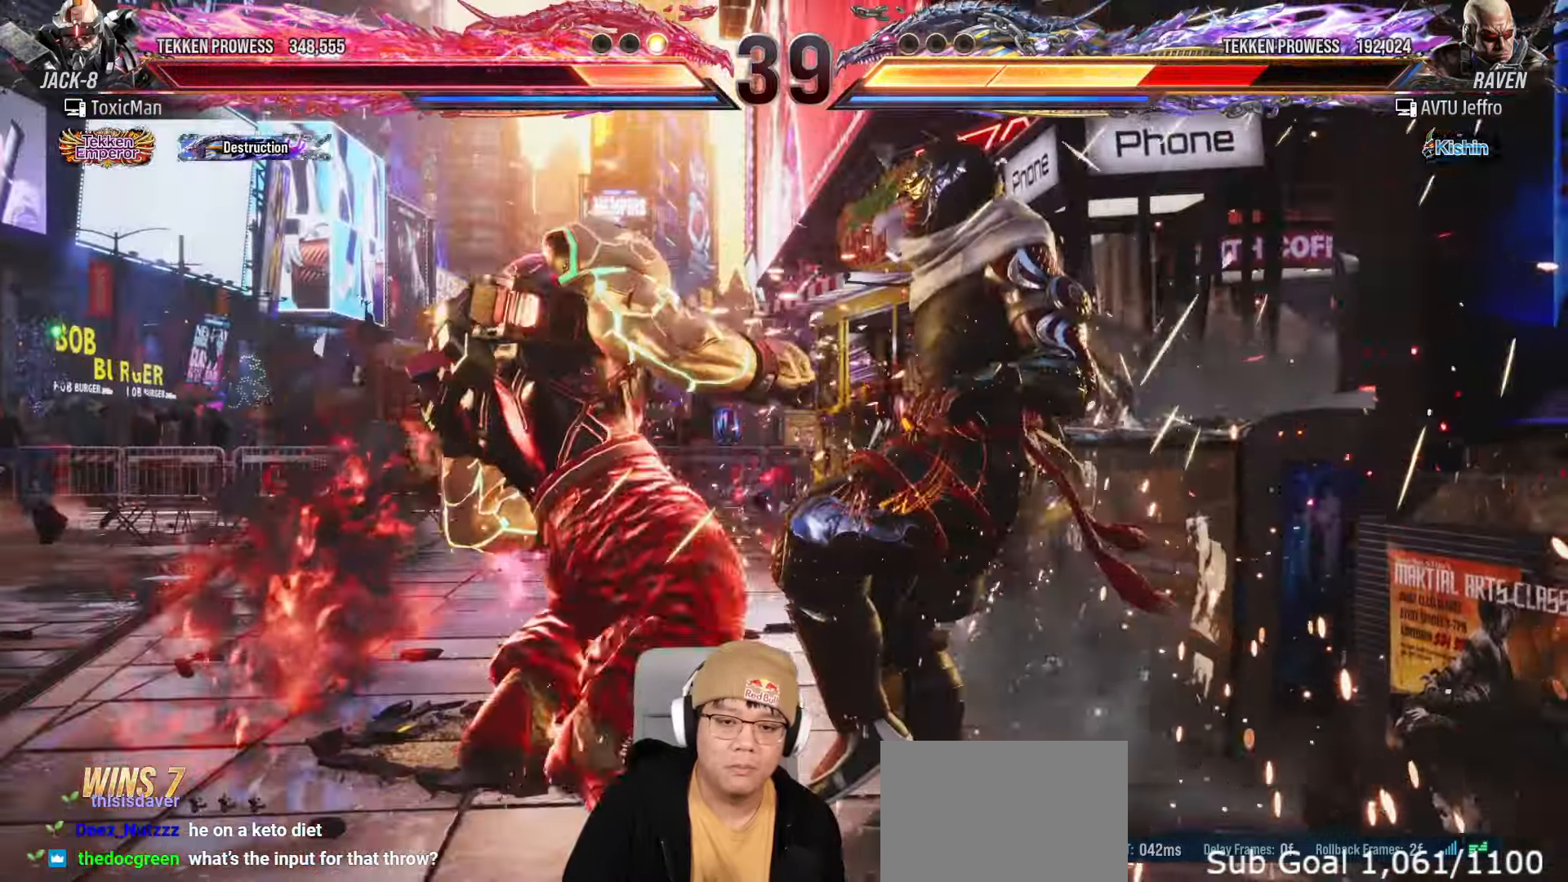
{"buttons": [], "left_stick": "center", "events": [[50, "left_stick", "down-right"], [217, "SQUARE", "down"], [283, "SQUARE", "up"], [350, "left_stick", "center"], [417, "SQUARE", "down"], [483, "SQUARE", "up"]]}
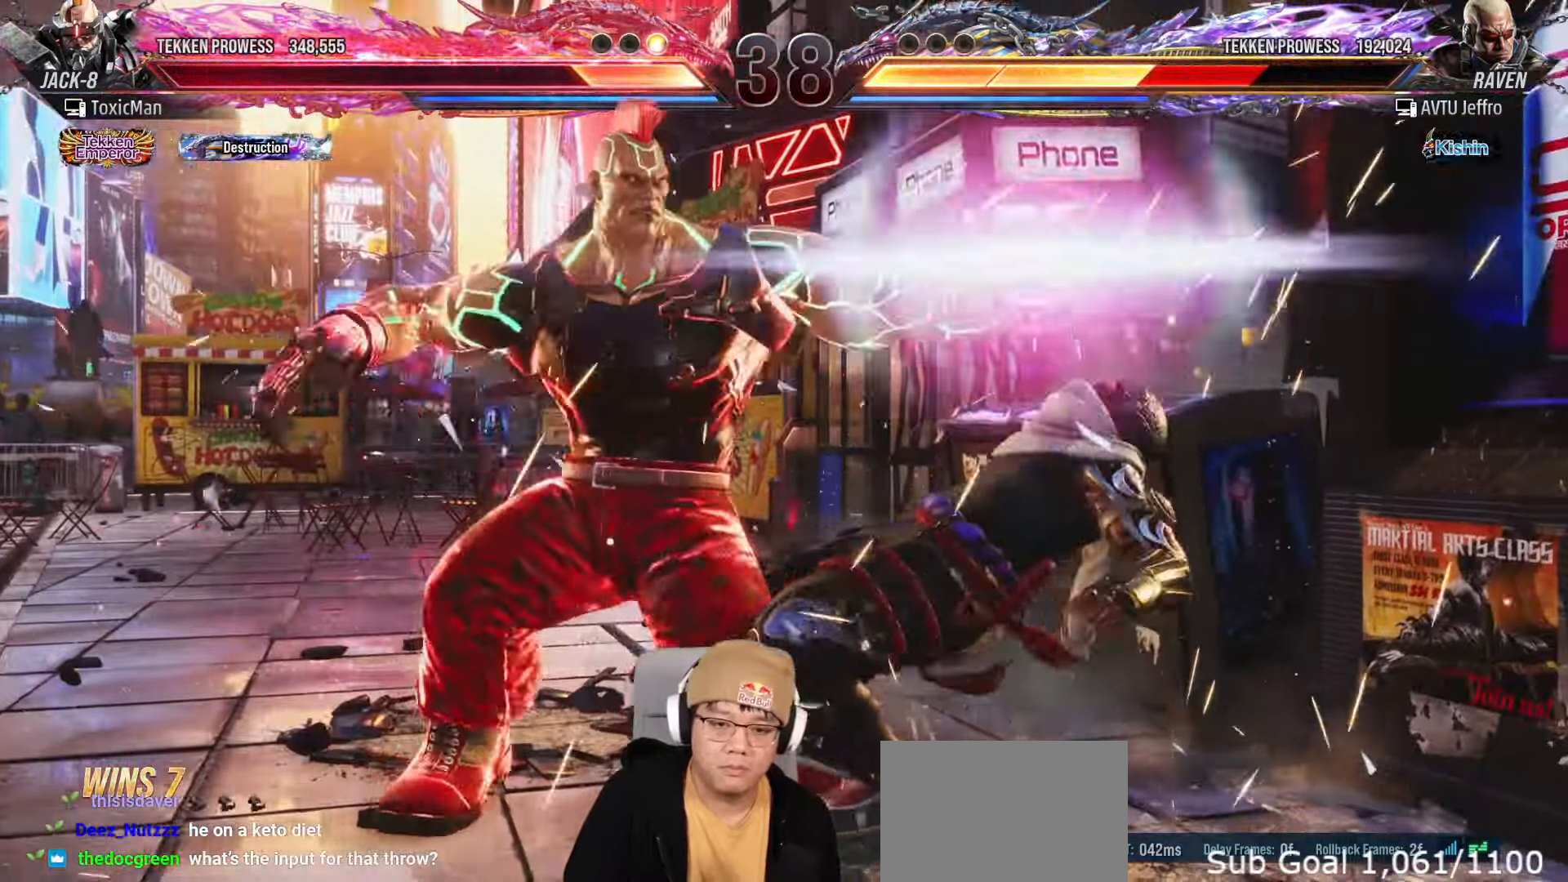
{"buttons": [], "left_stick": "center", "events": [[250, "left_stick", "right"], [317, "left_stick", "center"]]}
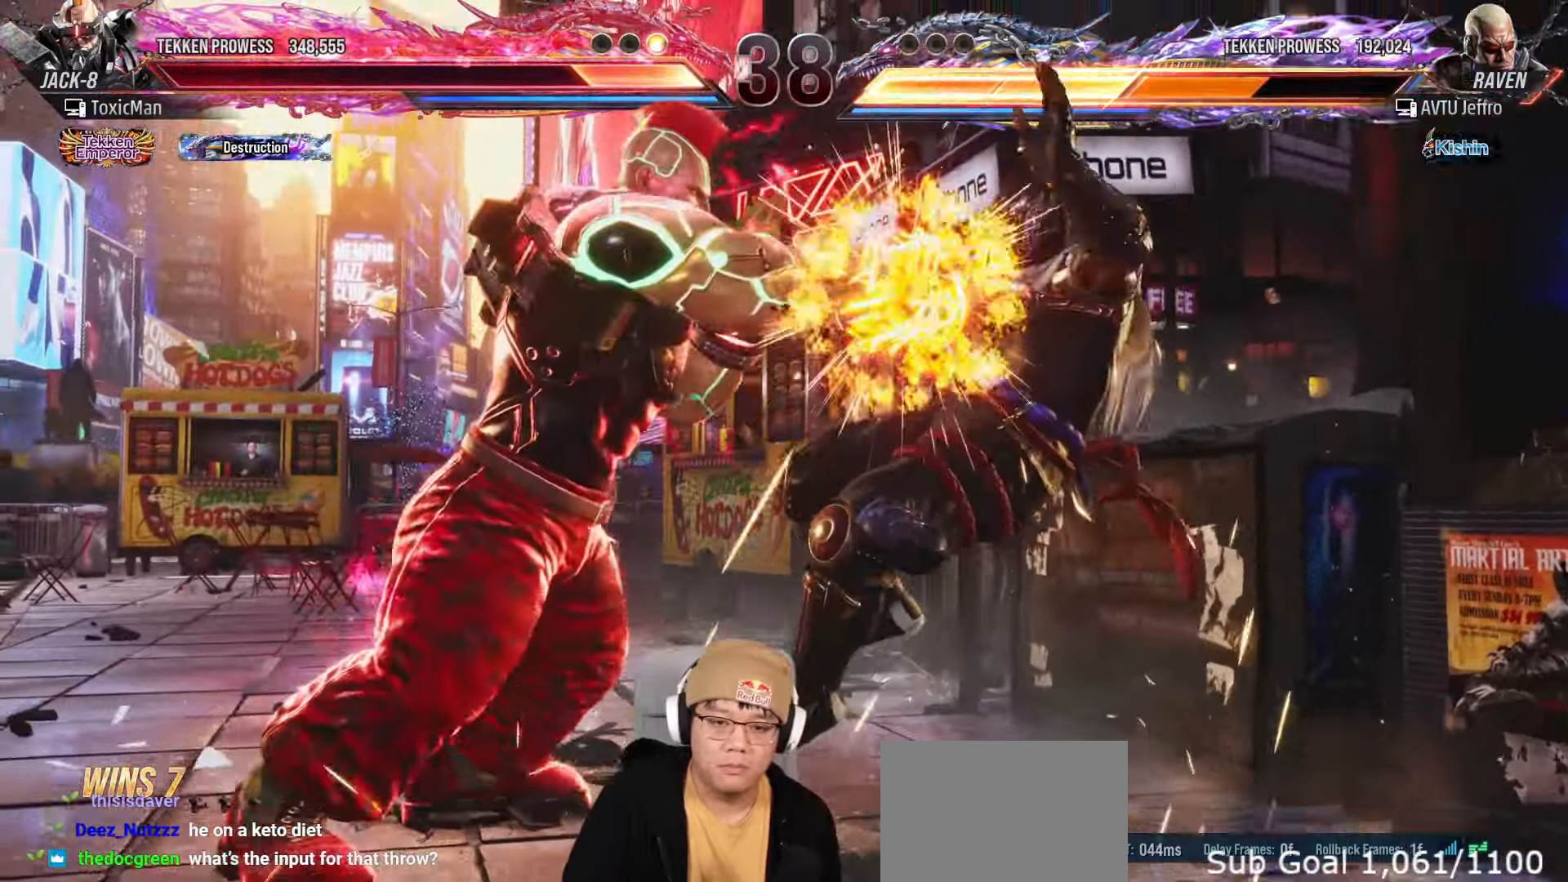
{"buttons": [], "left_stick": "center", "events": [[83, "TRIANGLE", "down"], [133, "SQUARE", "down"], [167, "TRIANGLE", "up"], [200, "SQUARE", "up"], [367, "TRIANGLE", "down"], [450, "TRIANGLE", "up"]]}
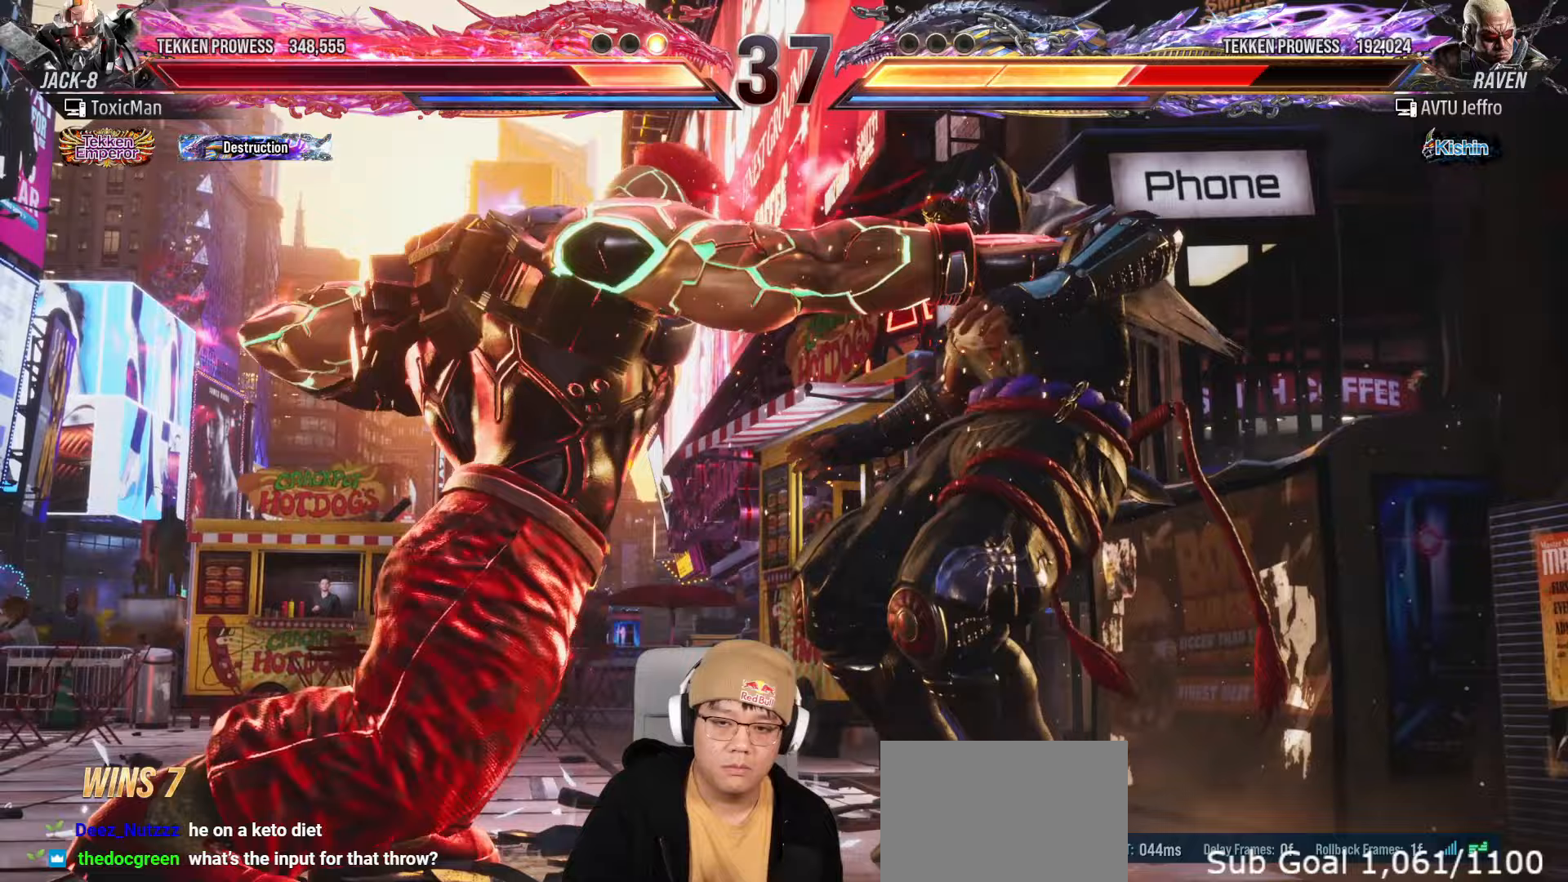
{"buttons": ["TRIANGLE"], "left_stick": "center", "events": [[117, "TRIANGLE", "down"]]}
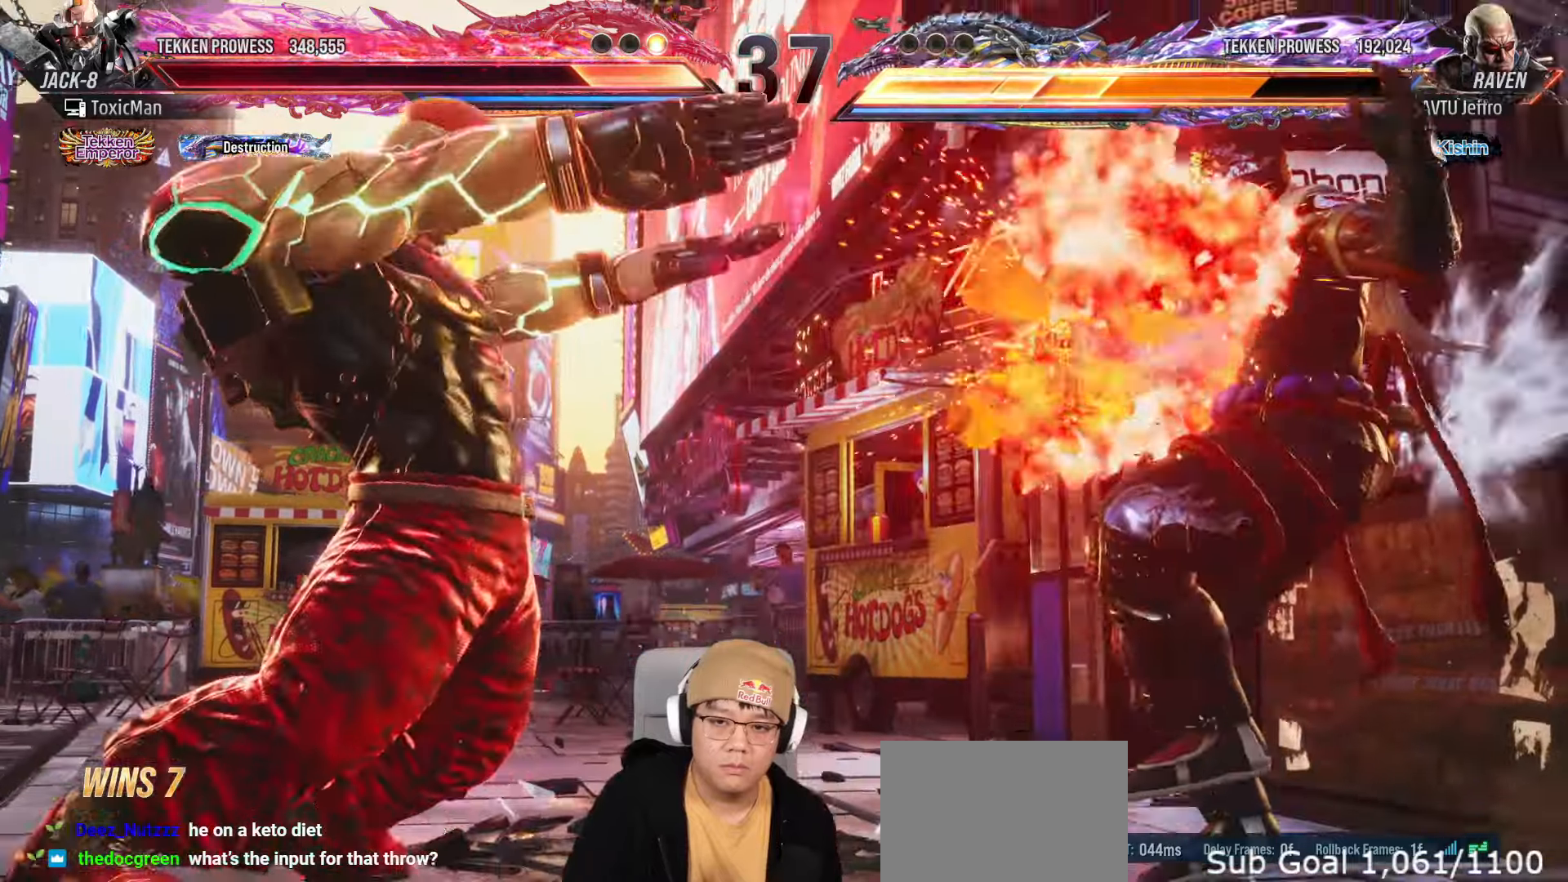
{"buttons": ["TRIANGLE"], "left_stick": "center", "events": []}
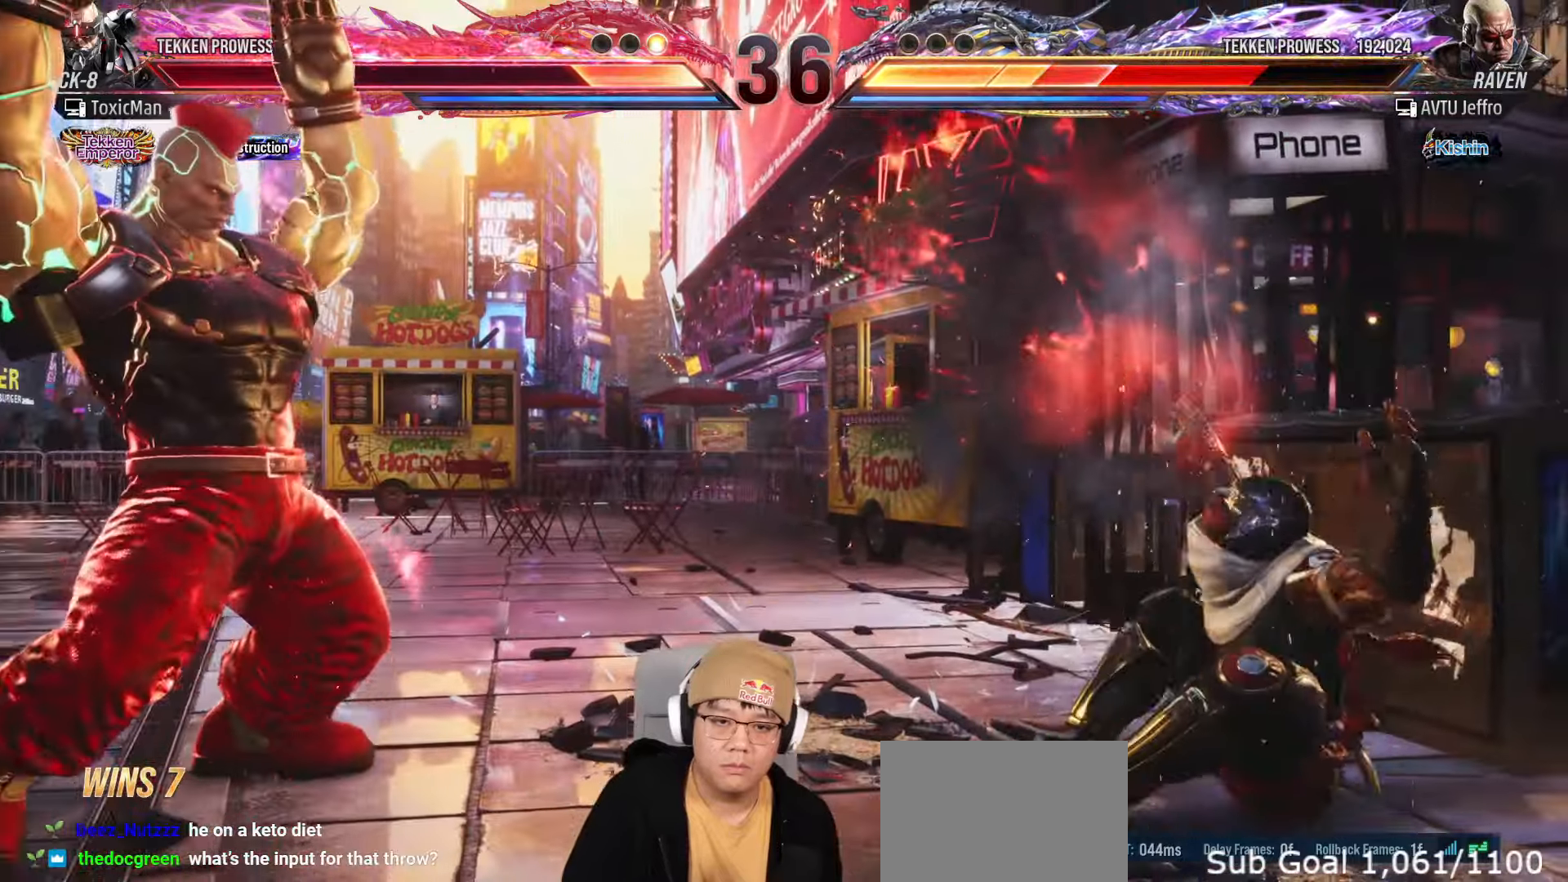
{"buttons": [], "left_stick": "right", "events": [[67, "left_stick", "right"], [150, "left_stick", "center"], [183, "TRIANGLE", "up"], [217, "left_stick", "right"], [283, "left_stick", "center"], [350, "left_stick", "right"]]}
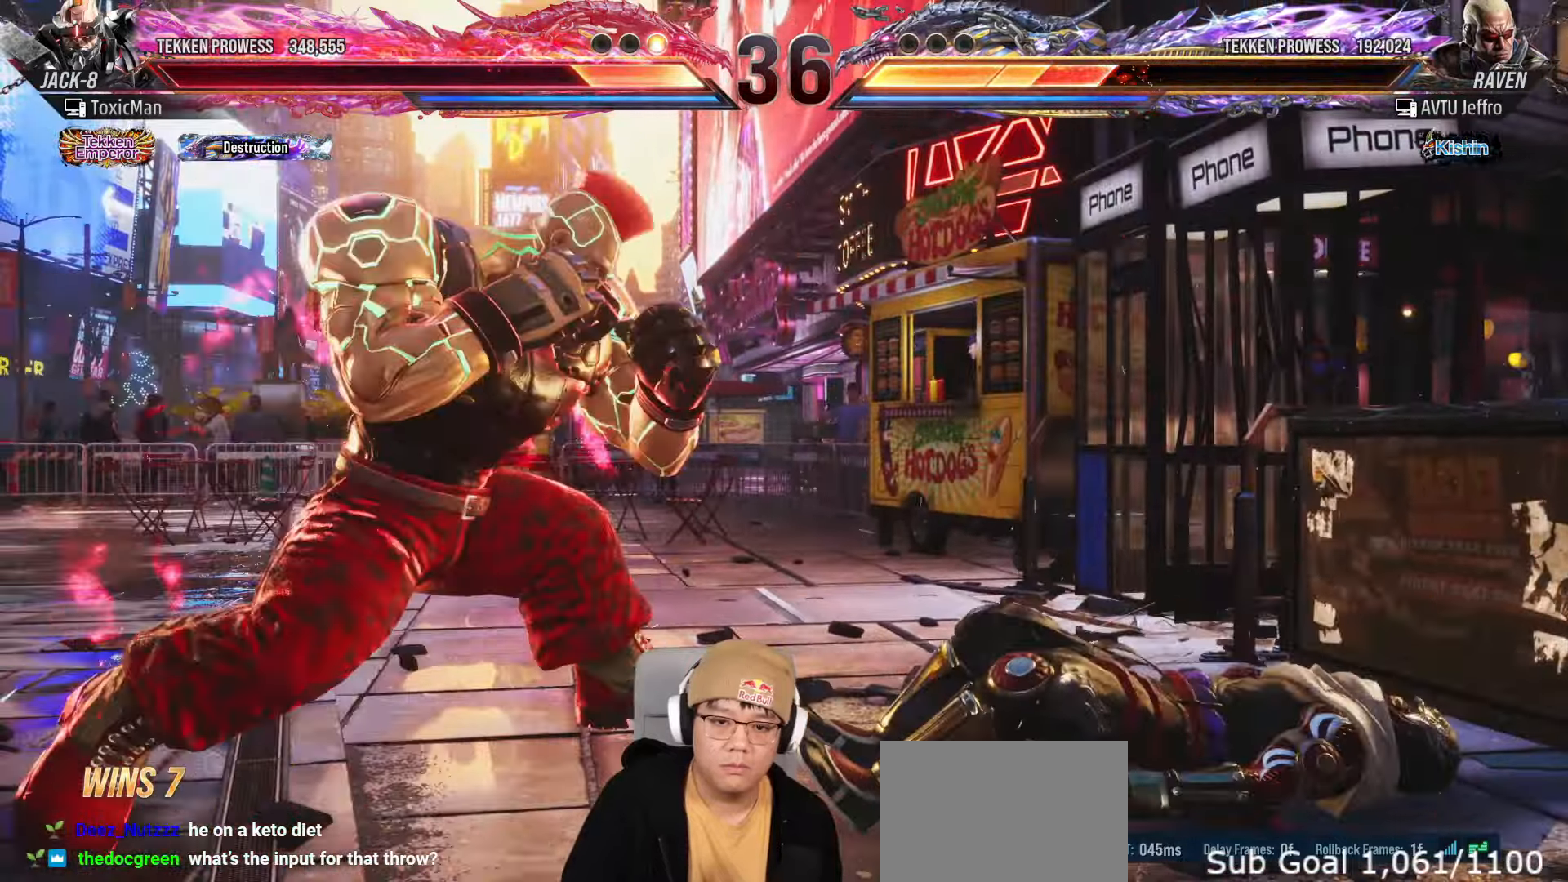
{"buttons": [], "left_stick": "center", "events": [[100, "left_stick", "center"], [217, "left_stick", "down-left"], [250, "CROSS", "down"], [350, "CROSS", "up"], [367, "left_stick", "center"]]}
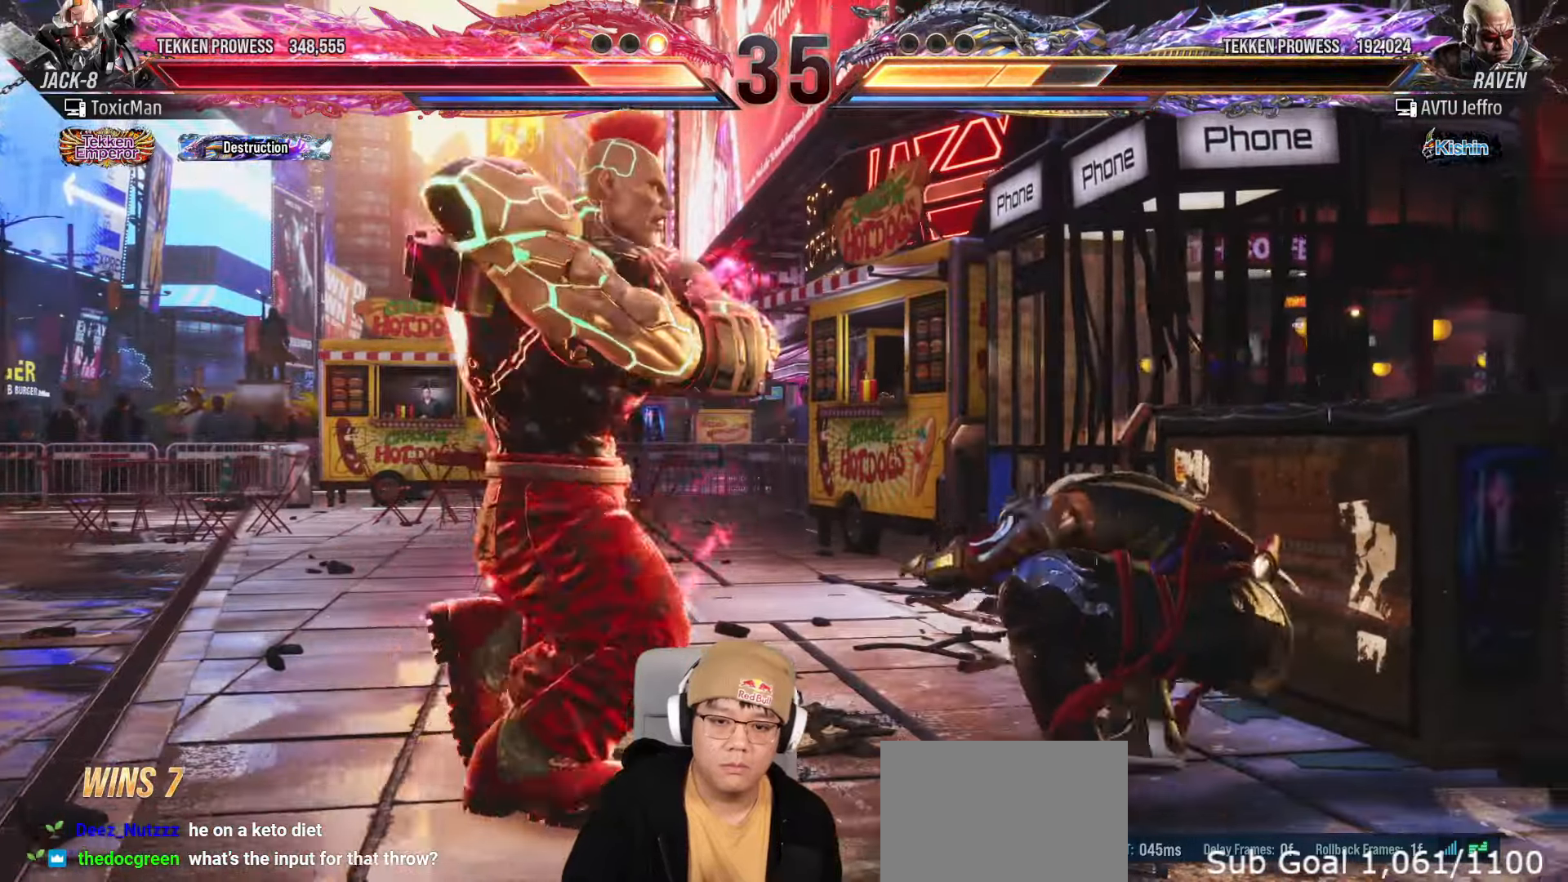
{"buttons": ["SQUARE", "TRIANGLE"], "left_stick": "center", "events": [[33, "SQUARE", "down"], [33, "TRIANGLE", "down"], [267, "SQUARE", "up"], [267, "TRIANGLE", "up"], [467, "SQUARE", "down"], [467, "TRIANGLE", "down"]]}
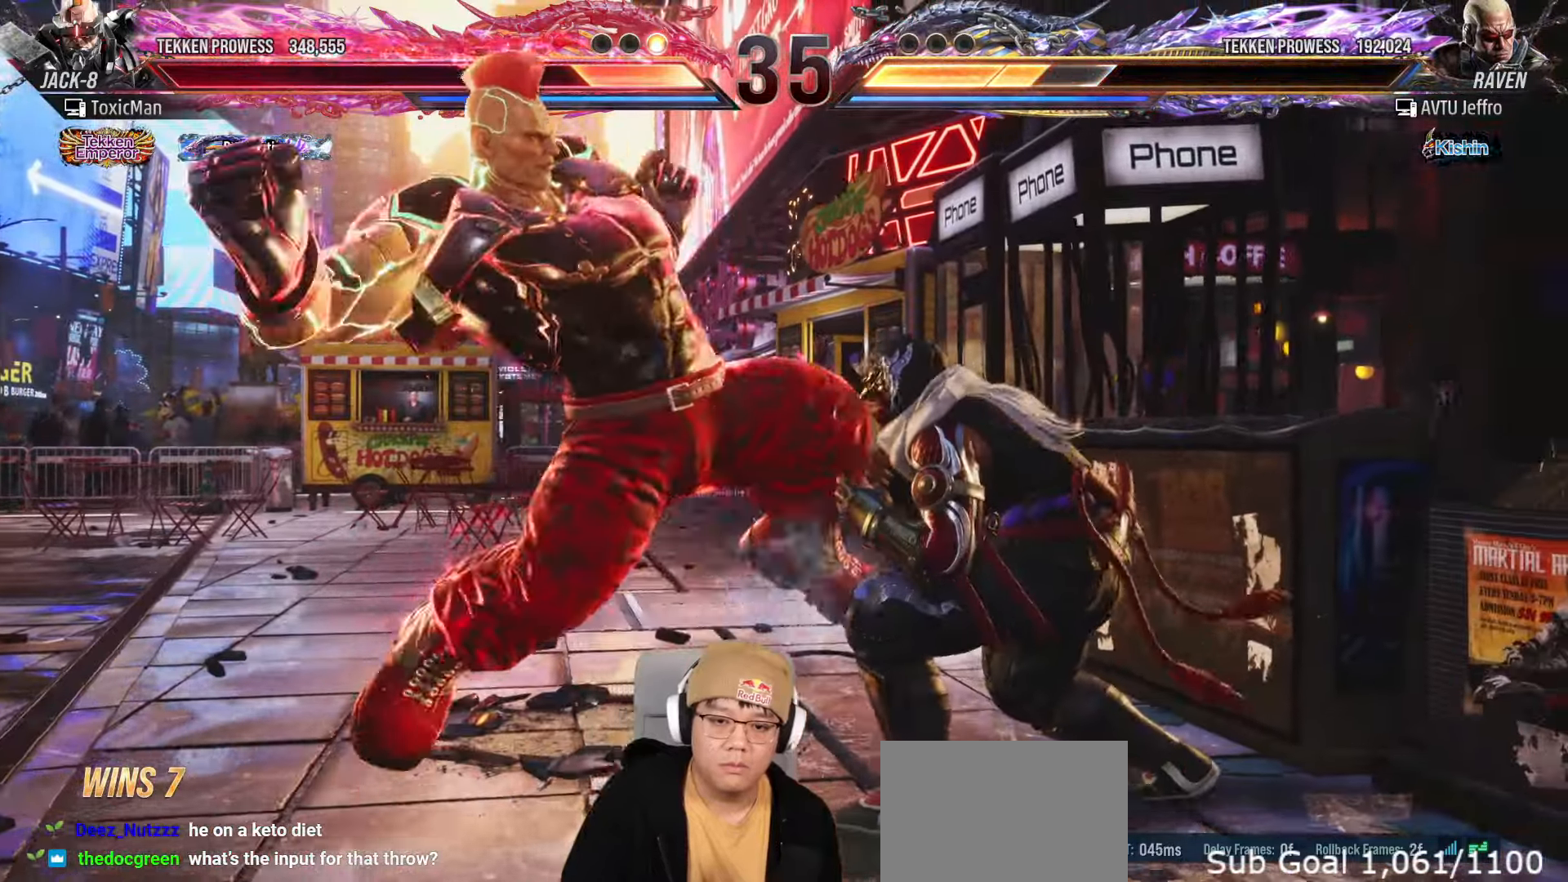
{"buttons": [], "left_stick": "left", "events": [[167, "SQUARE", "up"], [217, "TRIANGLE", "up"], [500, "left_stick", "left"]]}
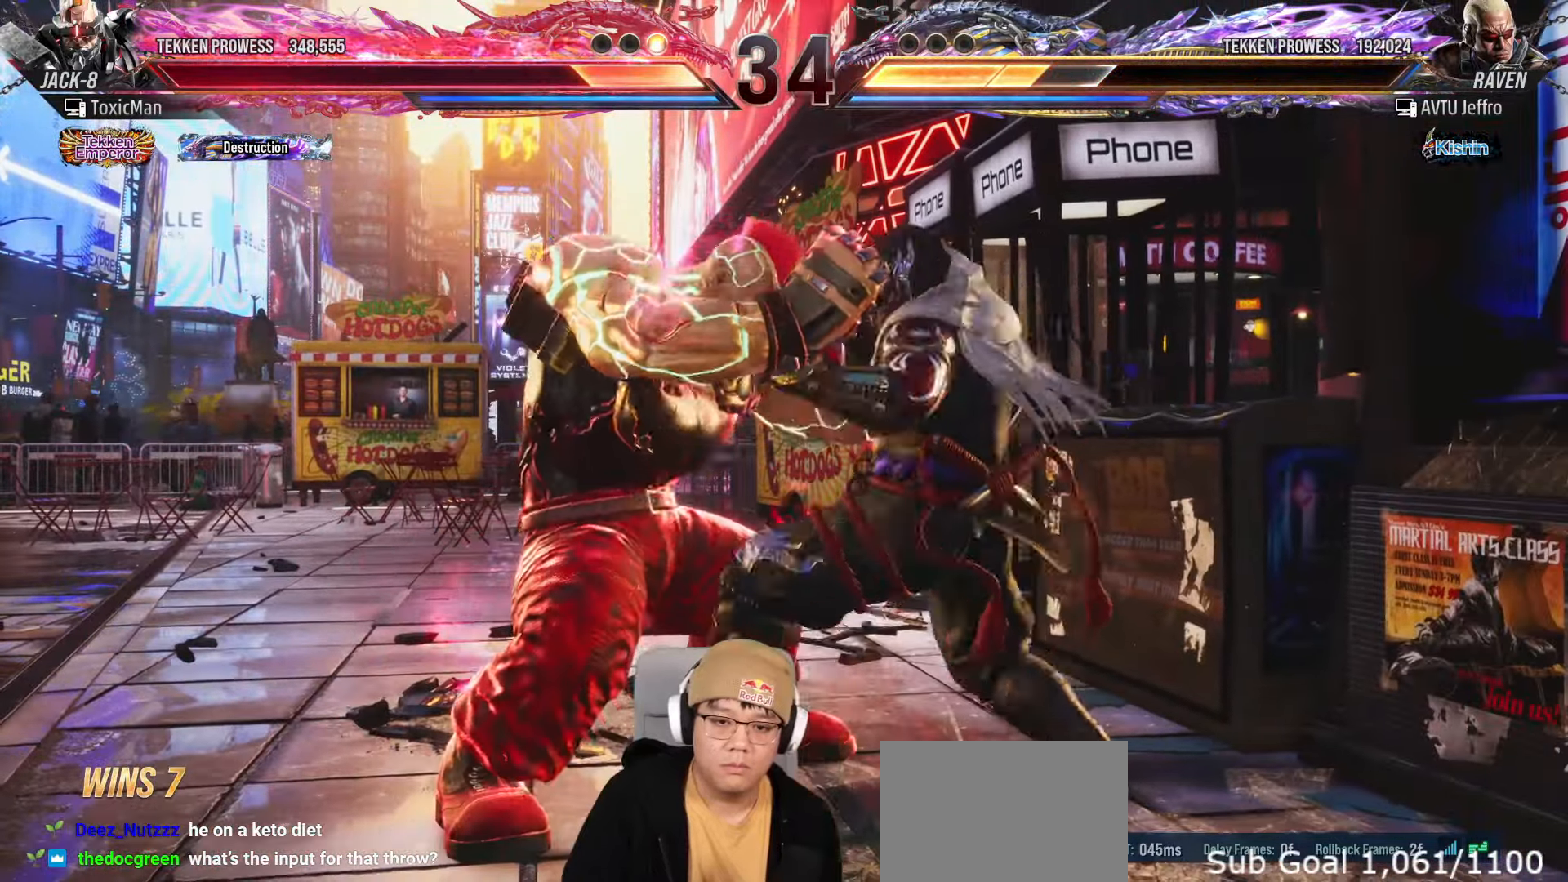
{"buttons": [], "left_stick": "left", "events": []}
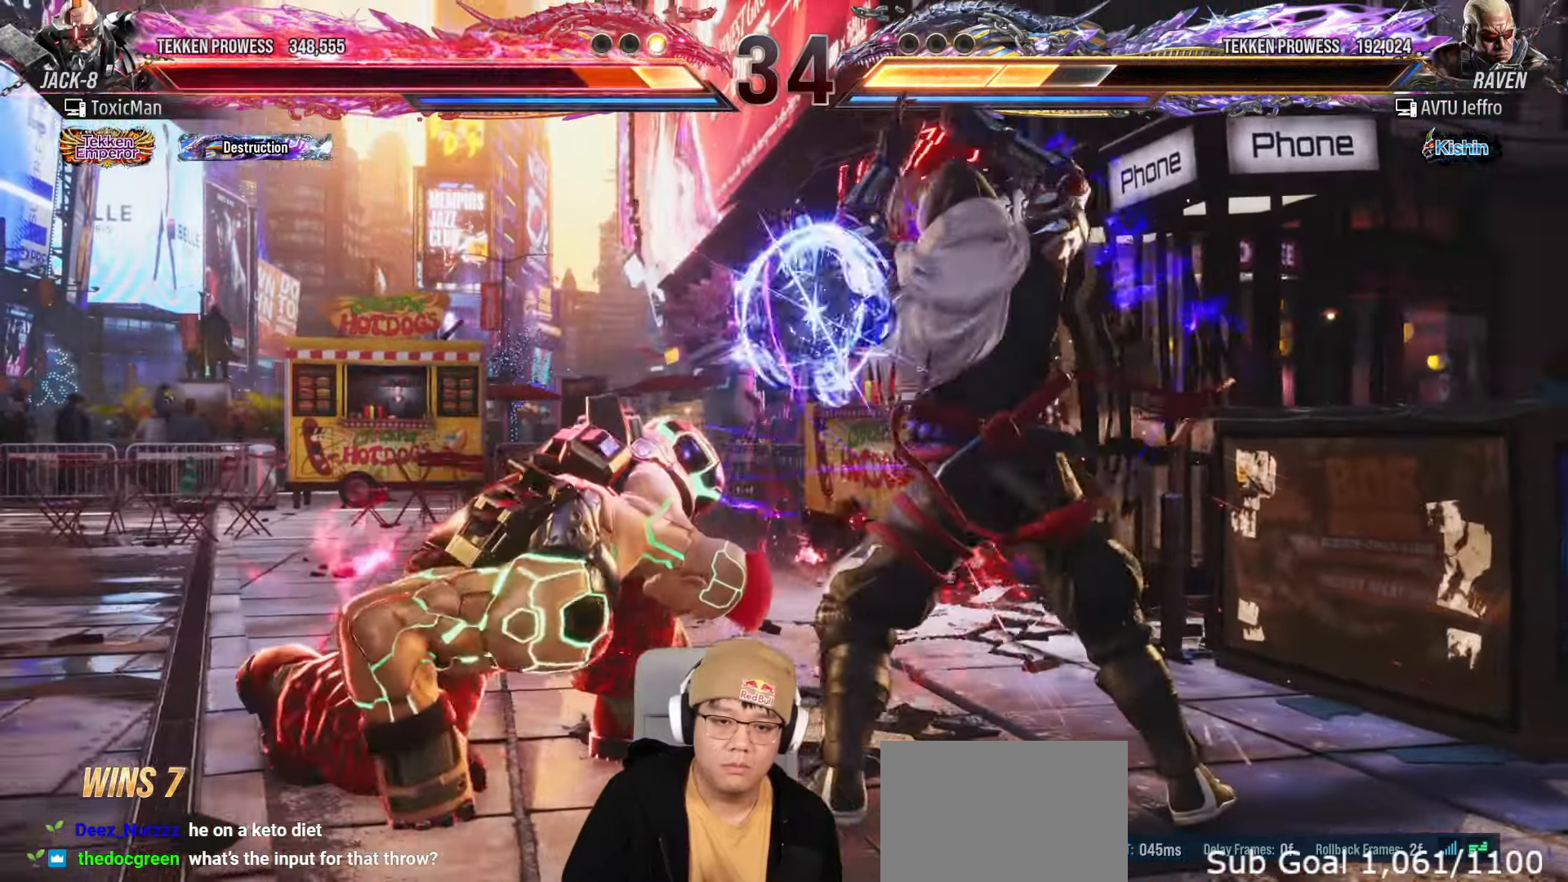
{"buttons": [], "left_stick": "left", "events": [[67, "left_stick", "center"], [167, "left_stick", "left"], [250, "left_stick", "center"], [300, "left_stick", "left"]]}
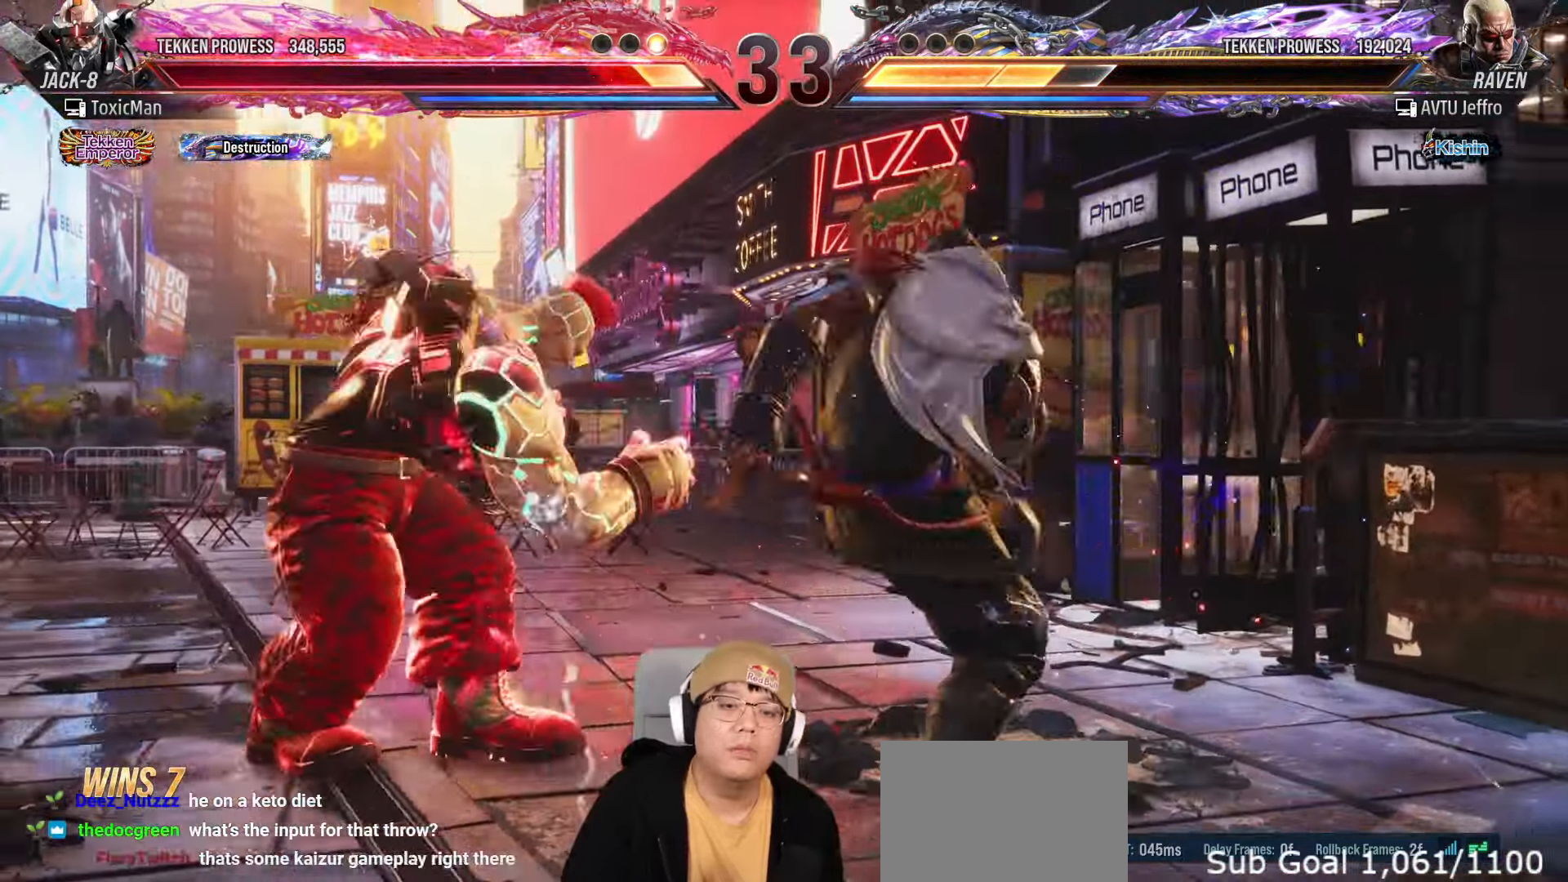
{"buttons": [], "left_stick": "center", "events": [[200, "left_stick", "center"], [283, "TRIANGLE", "down"], [433, "TRIANGLE", "up"]]}
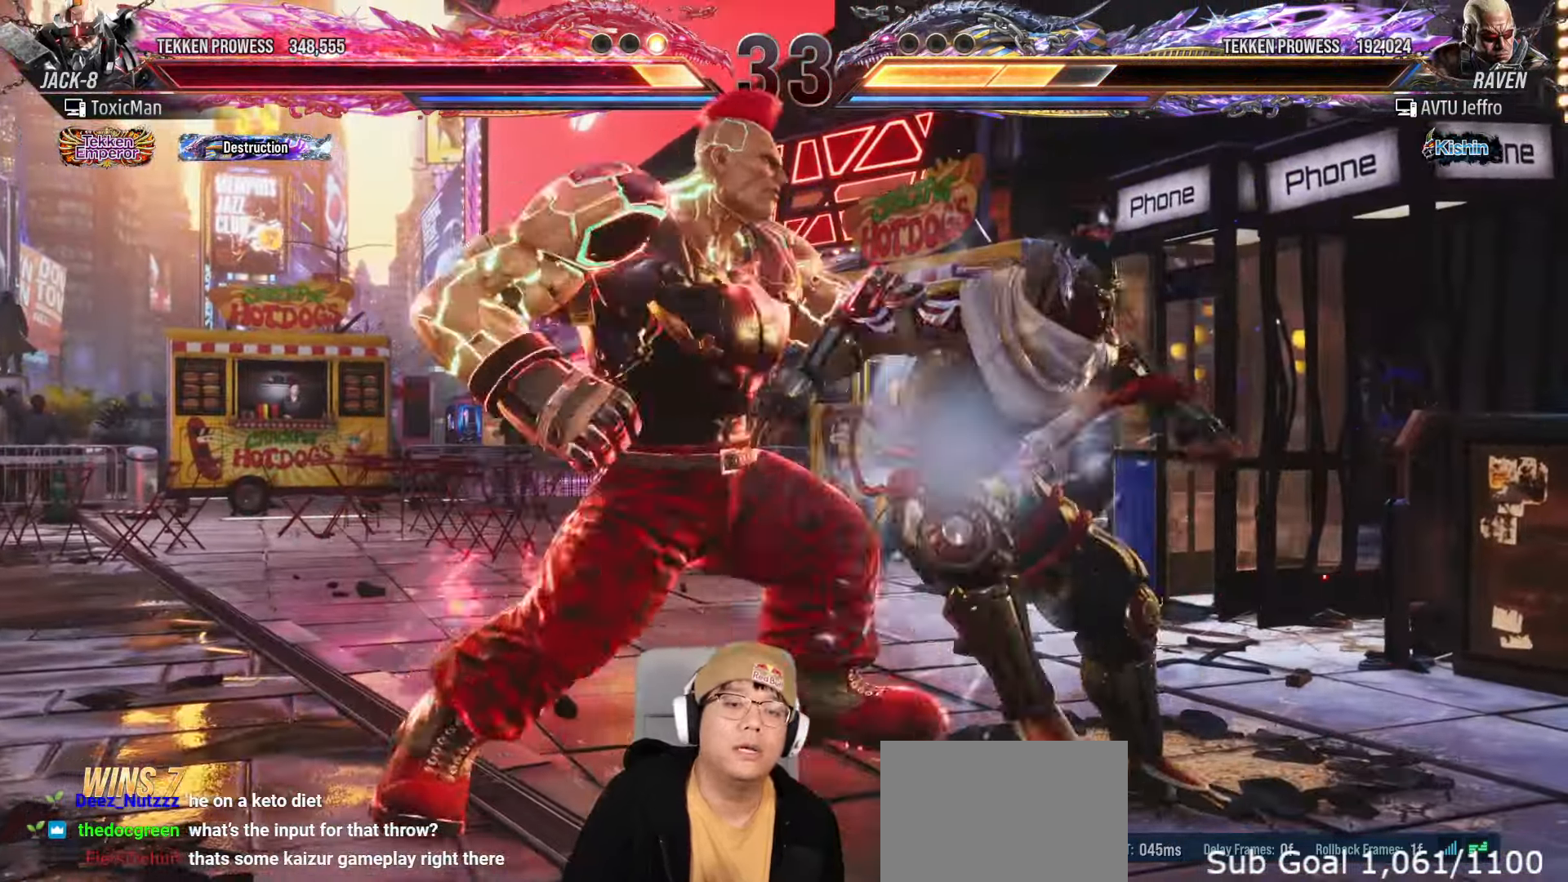
{"buttons": ["CROSS"], "left_stick": "down-left", "events": [[117, "left_stick", "right"], [200, "left_stick", "center"], [300, "left_stick", "right"], [400, "left_stick", "center"], [467, "left_stick", "down-left"], [500, "CROSS", "down"]]}
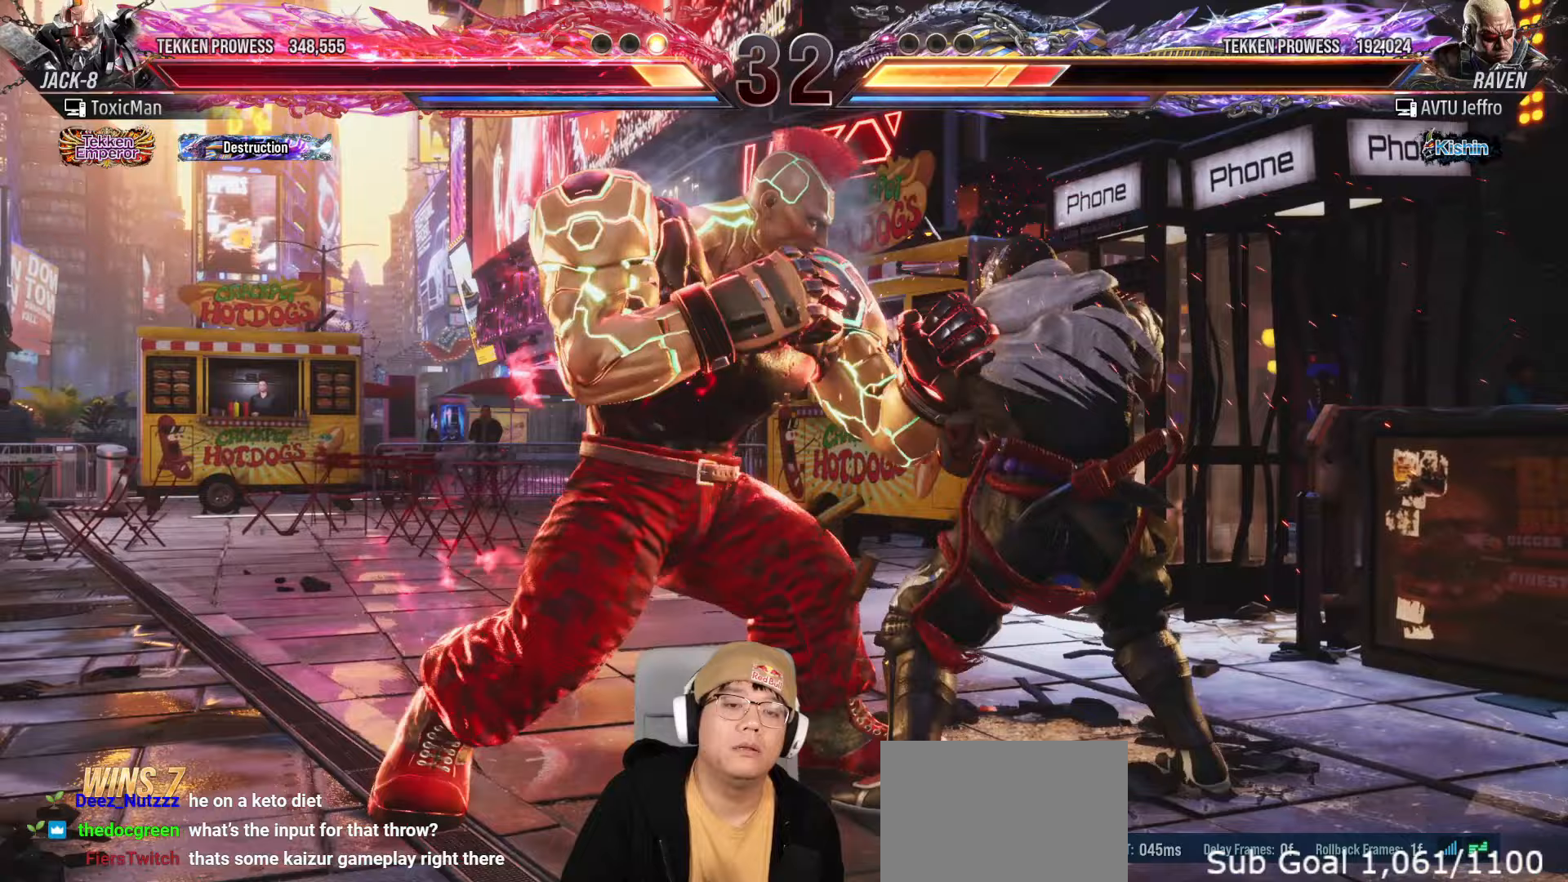
{"buttons": [], "left_stick": "center", "events": [[100, "CROSS", "up"], [183, "left_stick", "center"], [300, "SQUARE", "down"], [300, "TRIANGLE", "down"], [450, "SQUARE", "up"], [467, "TRIANGLE", "up"]]}
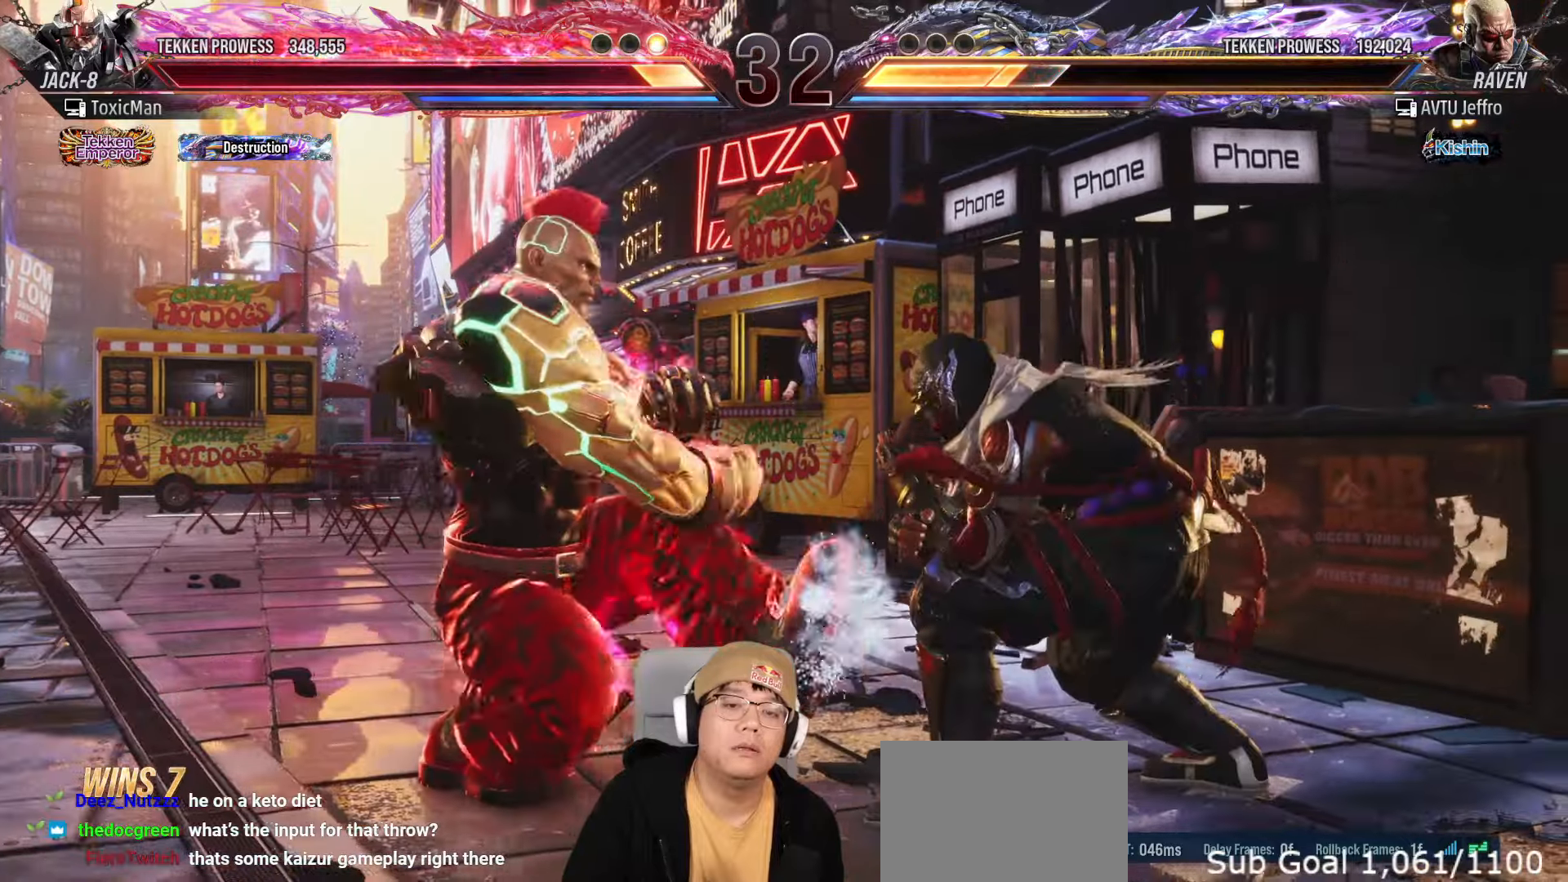
{"buttons": [], "left_stick": "center", "events": [[200, "SQUARE", "down"], [200, "TRIANGLE", "down"], [400, "SQUARE", "up"], [467, "TRIANGLE", "up"]]}